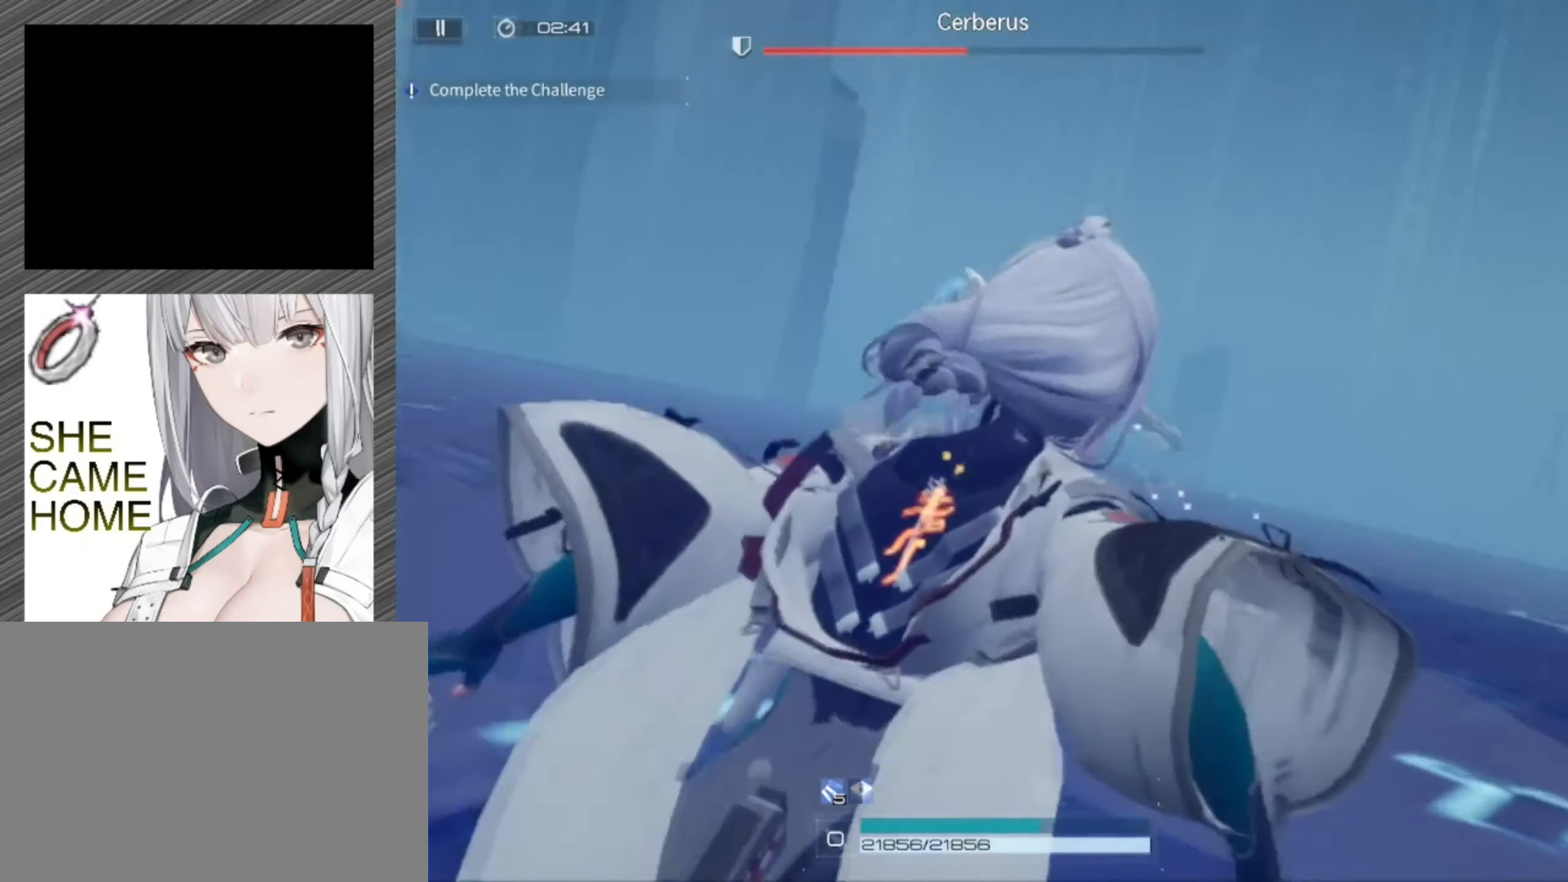
Gameplay with a controller (PlayStation layout); each line is a JSON object with the inputs held at the frame after it (dt_ms = milliseconds from this image to that frame). "events" lists button and stick changes between this image and that frame as [ms after this image, input, new state], when the widget could be followed in between.
{"dt_ms": 500, "buttons": [], "left_stick": "center", "right_stick": "center", "events": []}
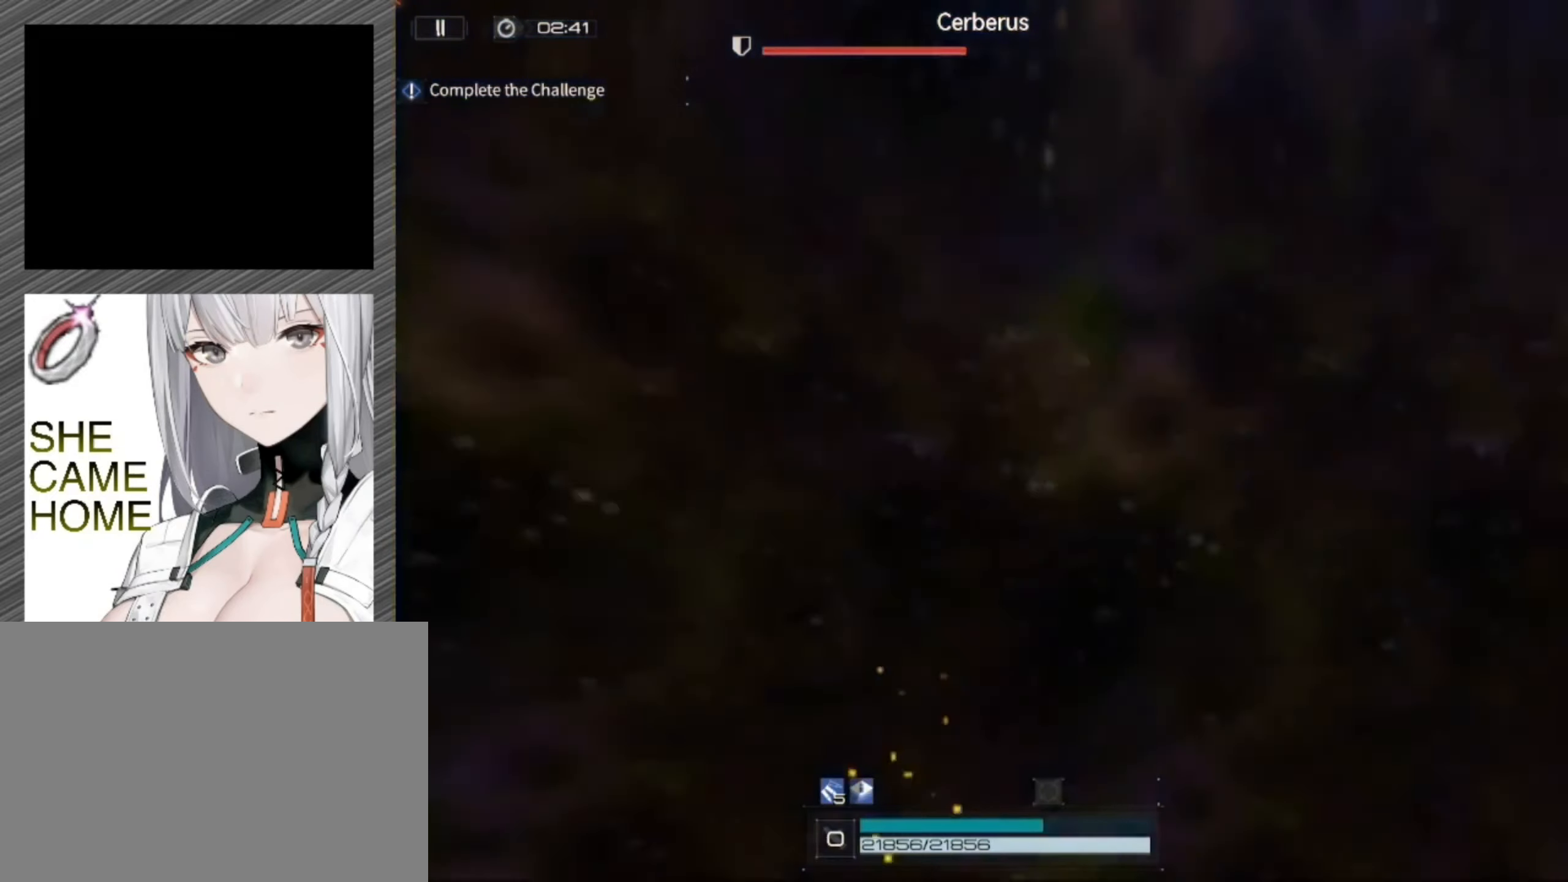
{"dt_ms": 500, "buttons": [], "left_stick": "center", "right_stick": "center", "events": []}
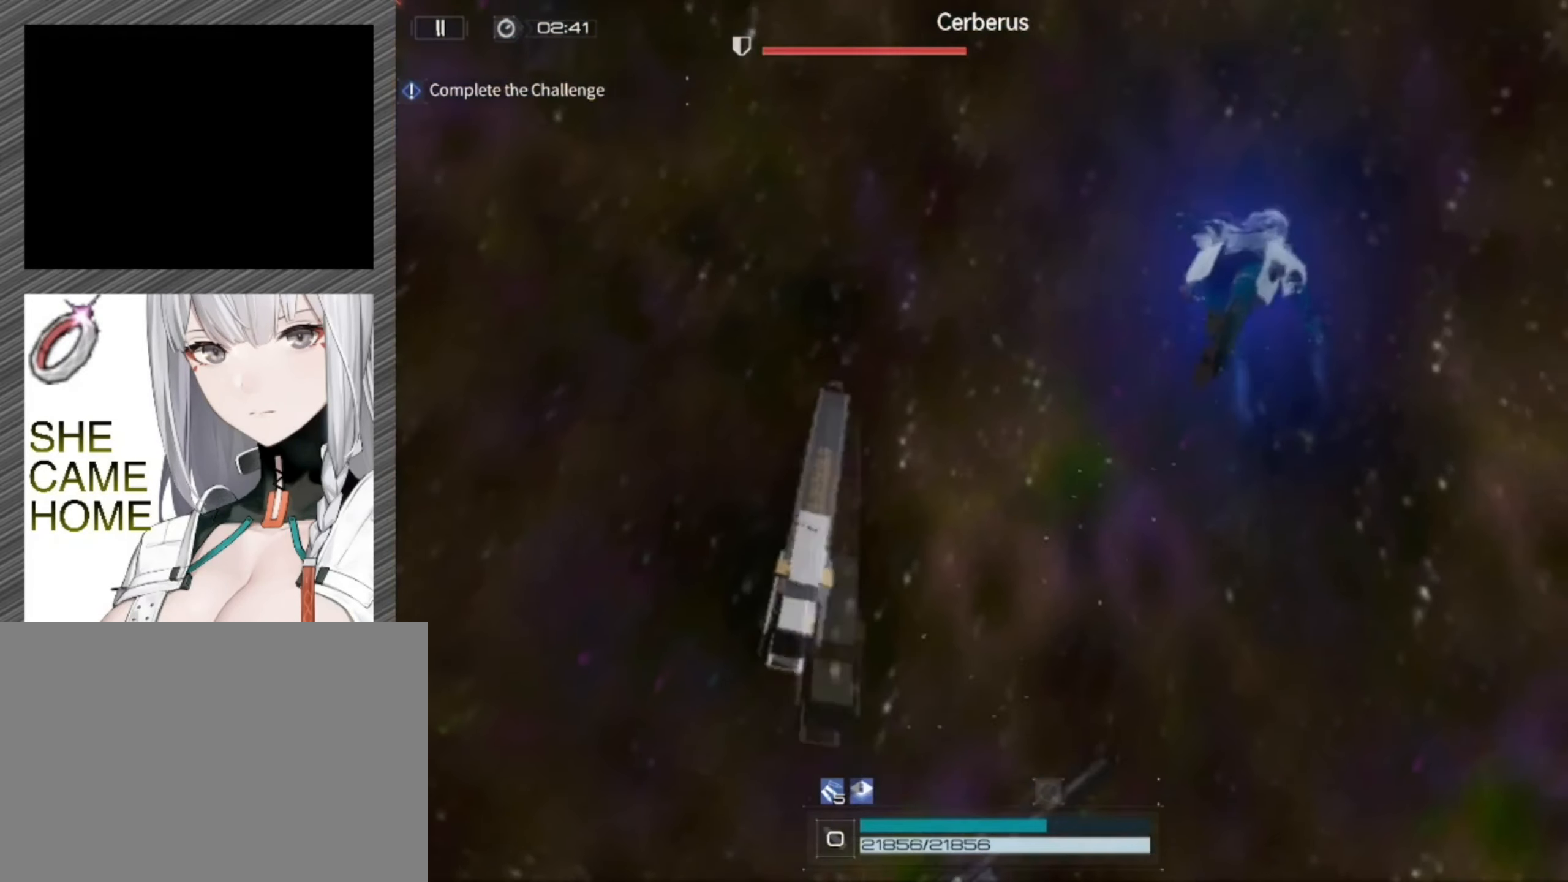
{"dt_ms": 500, "buttons": [], "left_stick": "center", "right_stick": "center", "events": []}
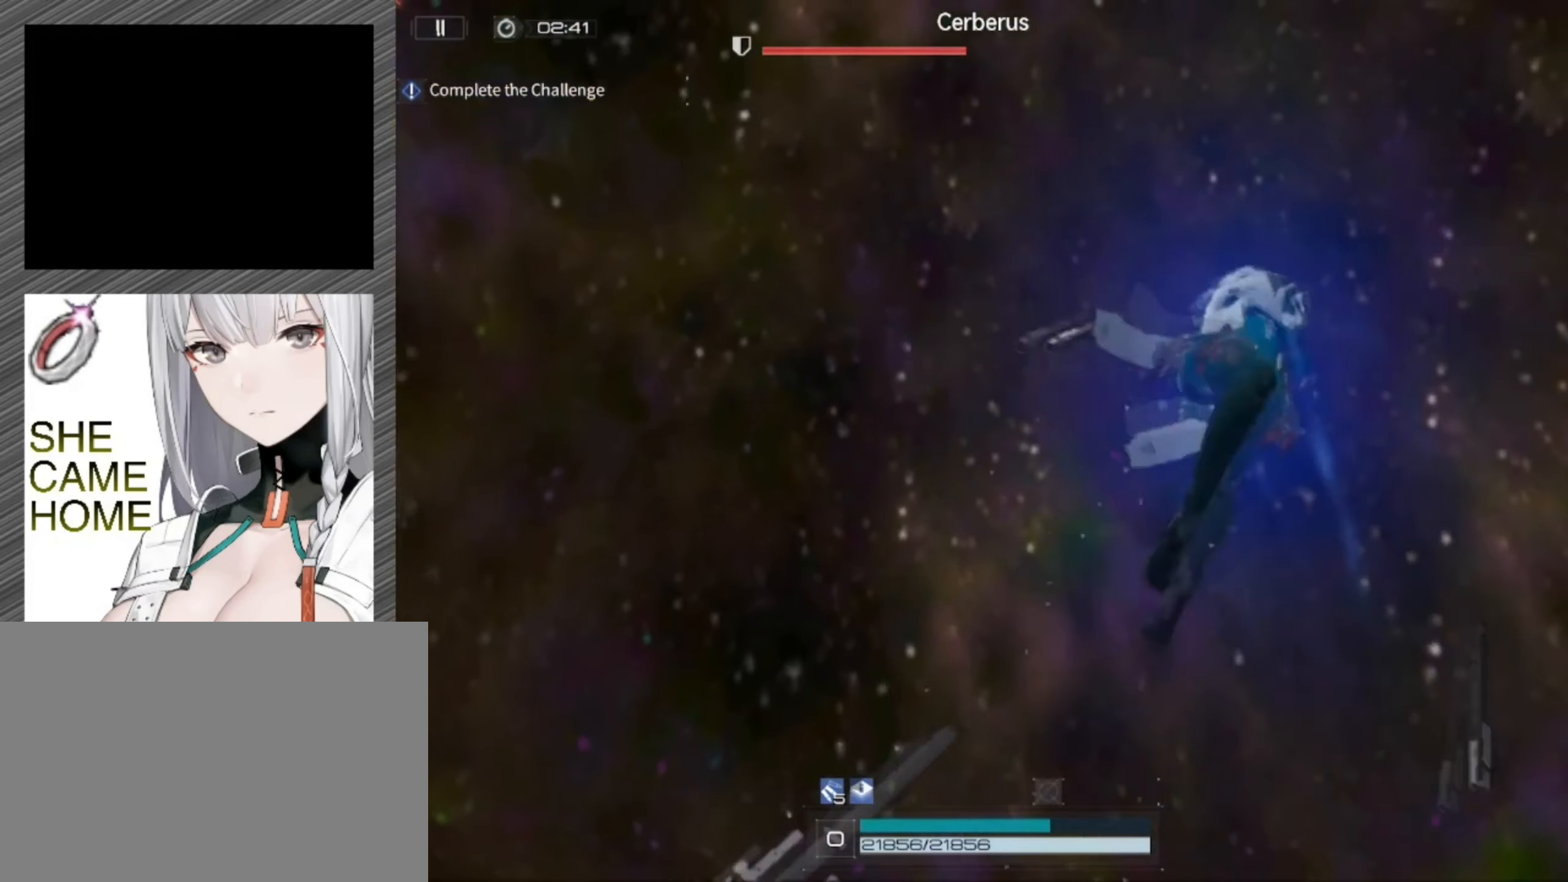
{"dt_ms": 500, "buttons": [], "left_stick": "center", "right_stick": "center", "events": []}
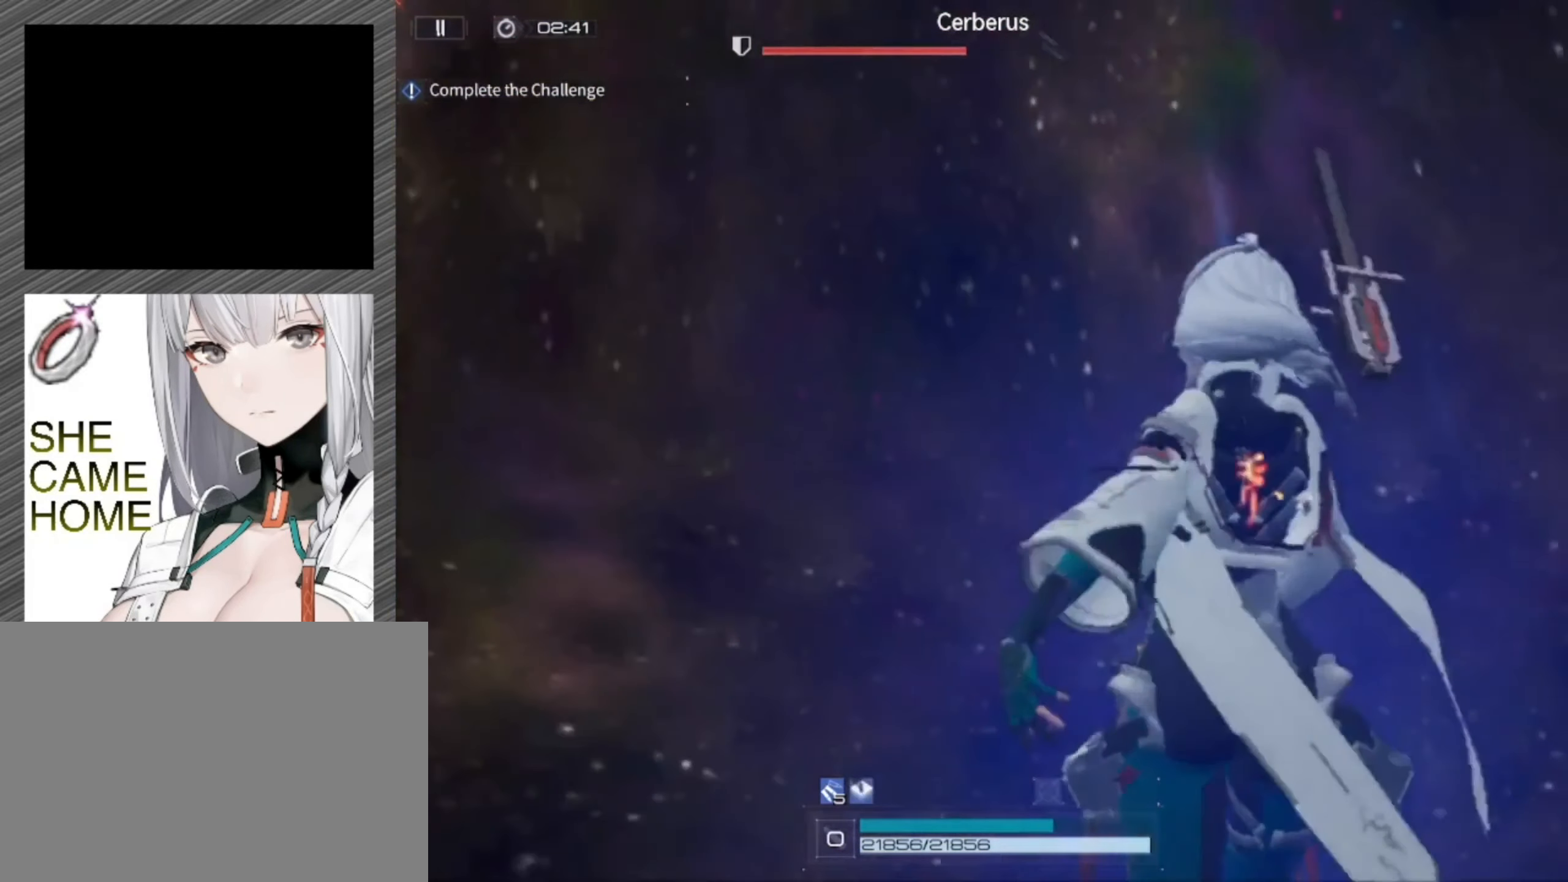
{"dt_ms": 500, "buttons": [], "left_stick": "center", "right_stick": "center", "events": []}
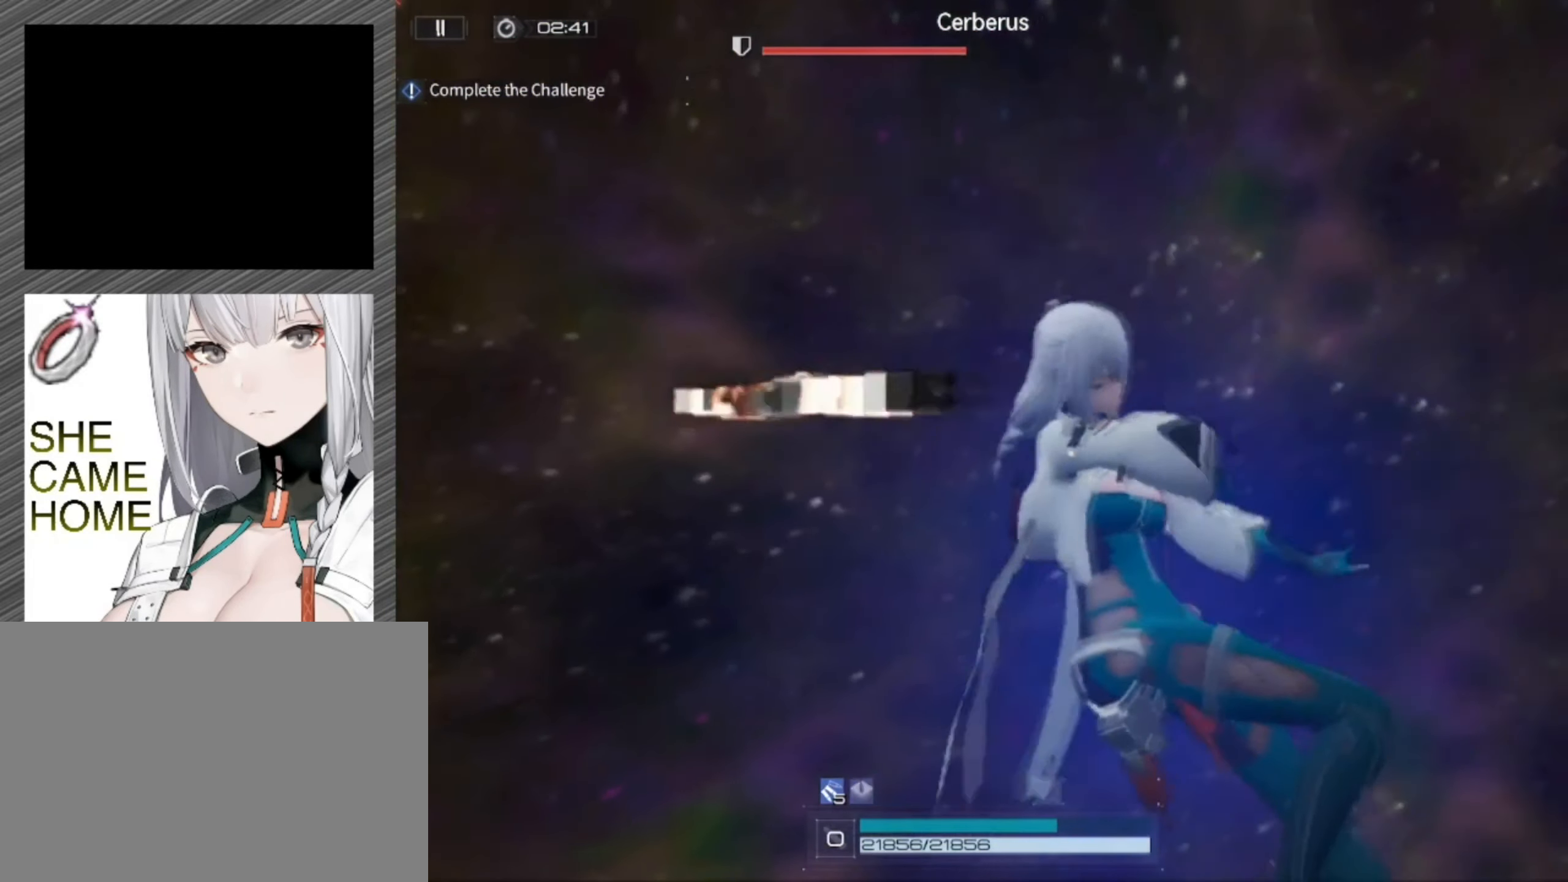
{"dt_ms": 500, "buttons": [], "left_stick": "center", "right_stick": "center", "events": []}
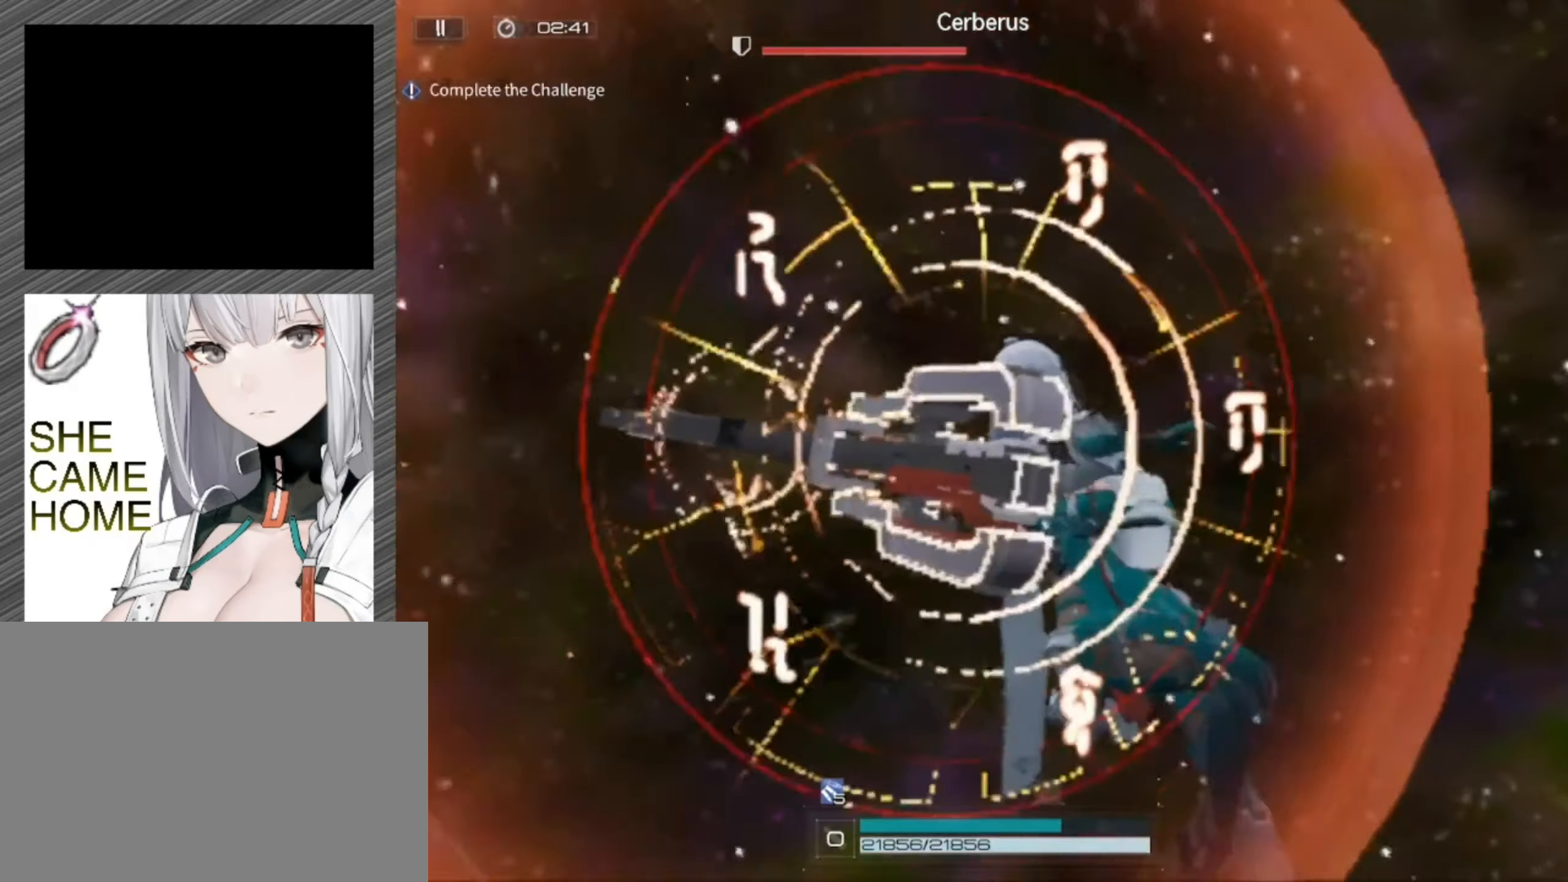
{"dt_ms": 500, "buttons": [], "left_stick": "center", "right_stick": "center", "events": []}
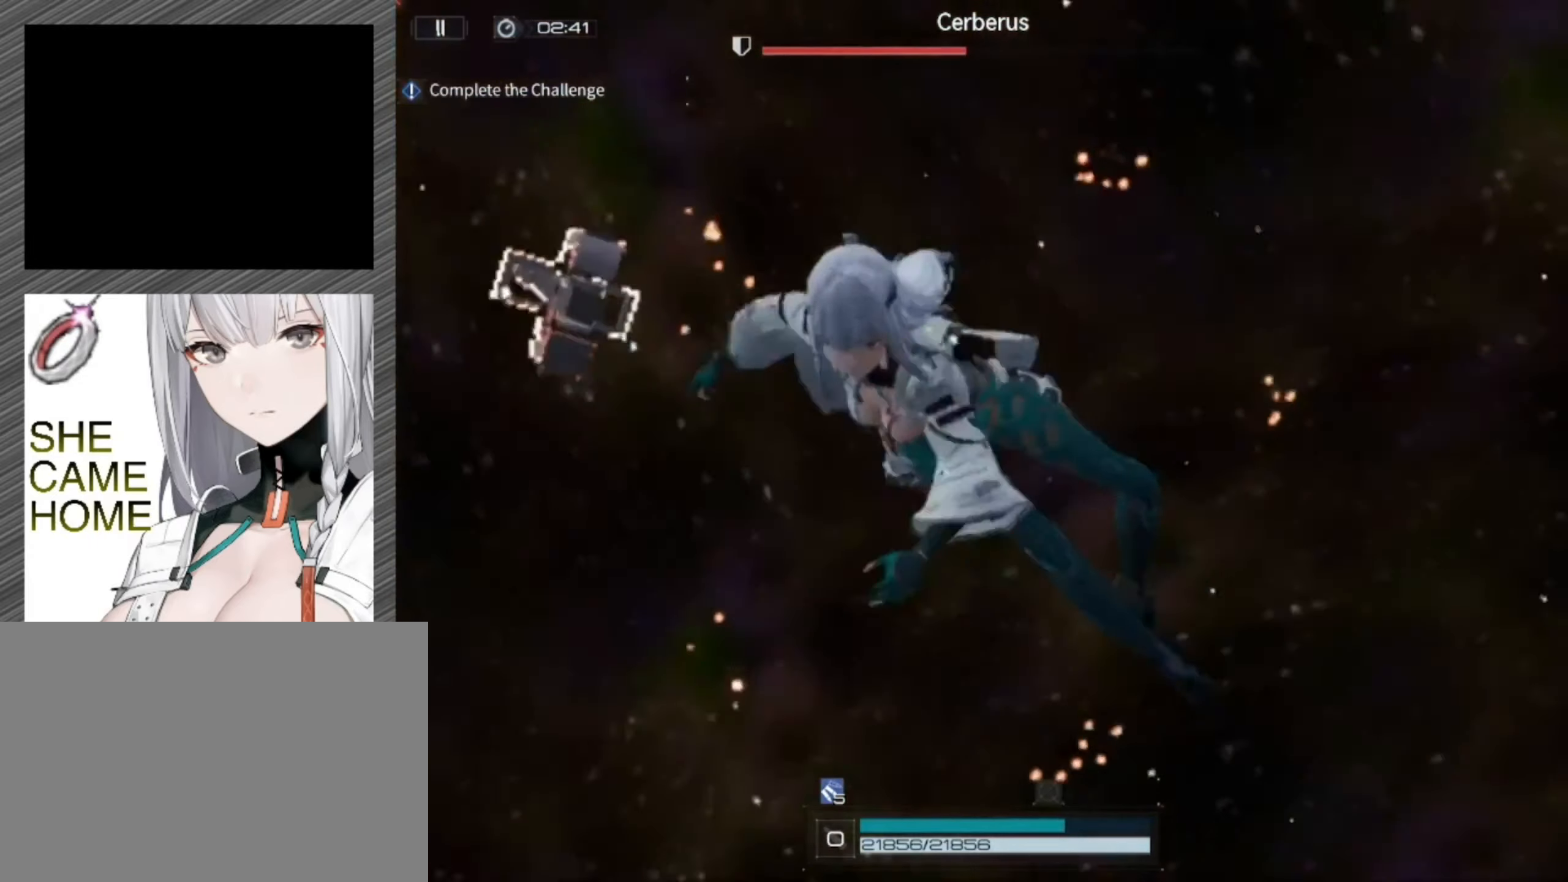
{"dt_ms": 500, "buttons": [], "left_stick": "center", "right_stick": "center", "events": []}
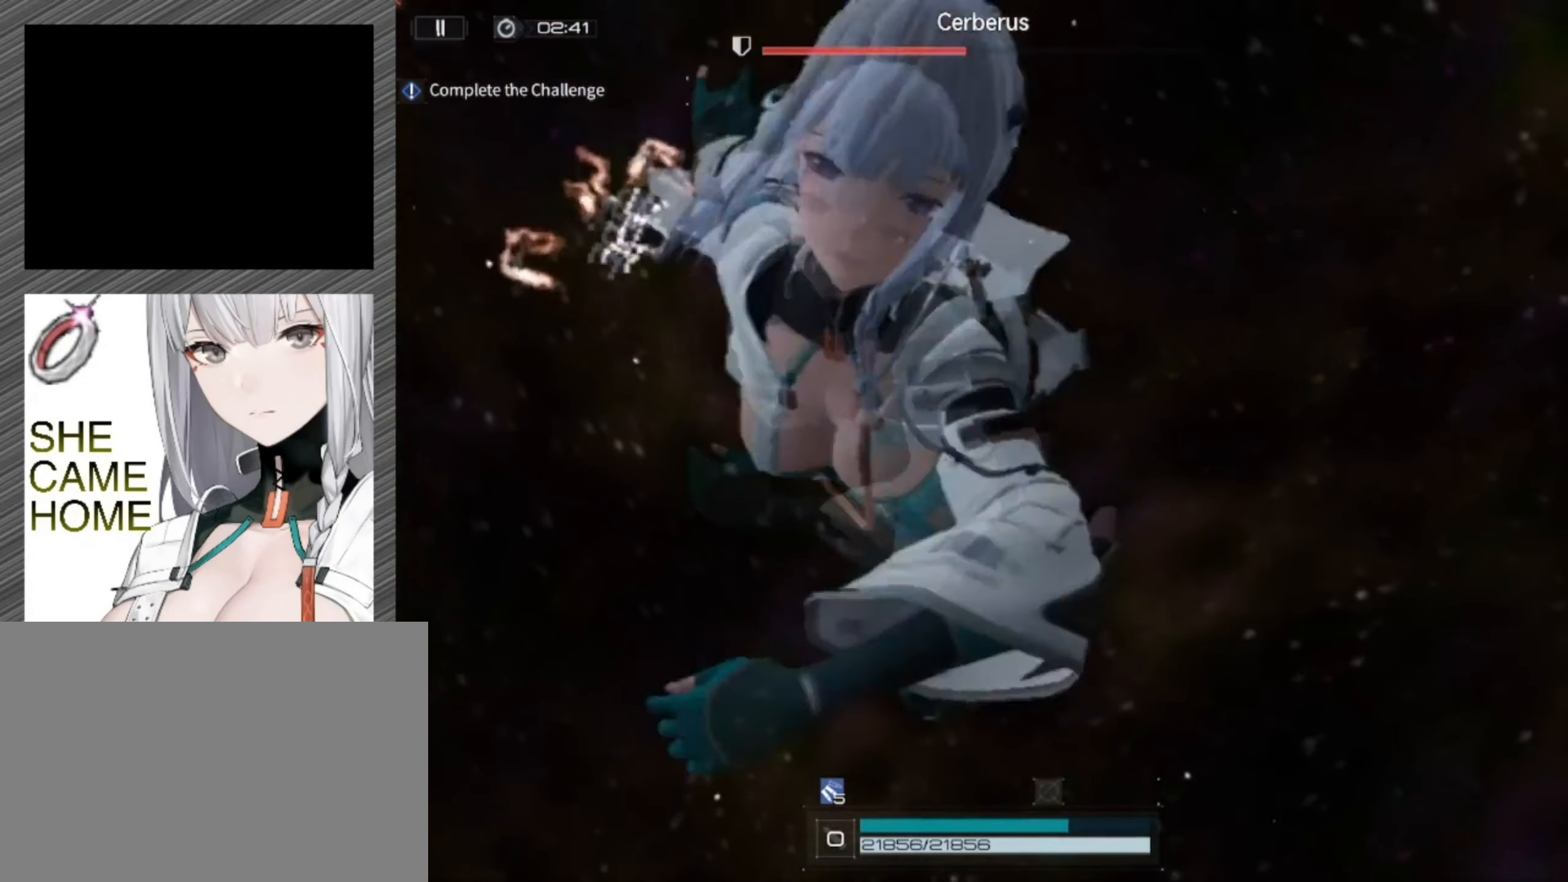
{"dt_ms": 500, "buttons": [], "left_stick": "center", "right_stick": "center", "events": []}
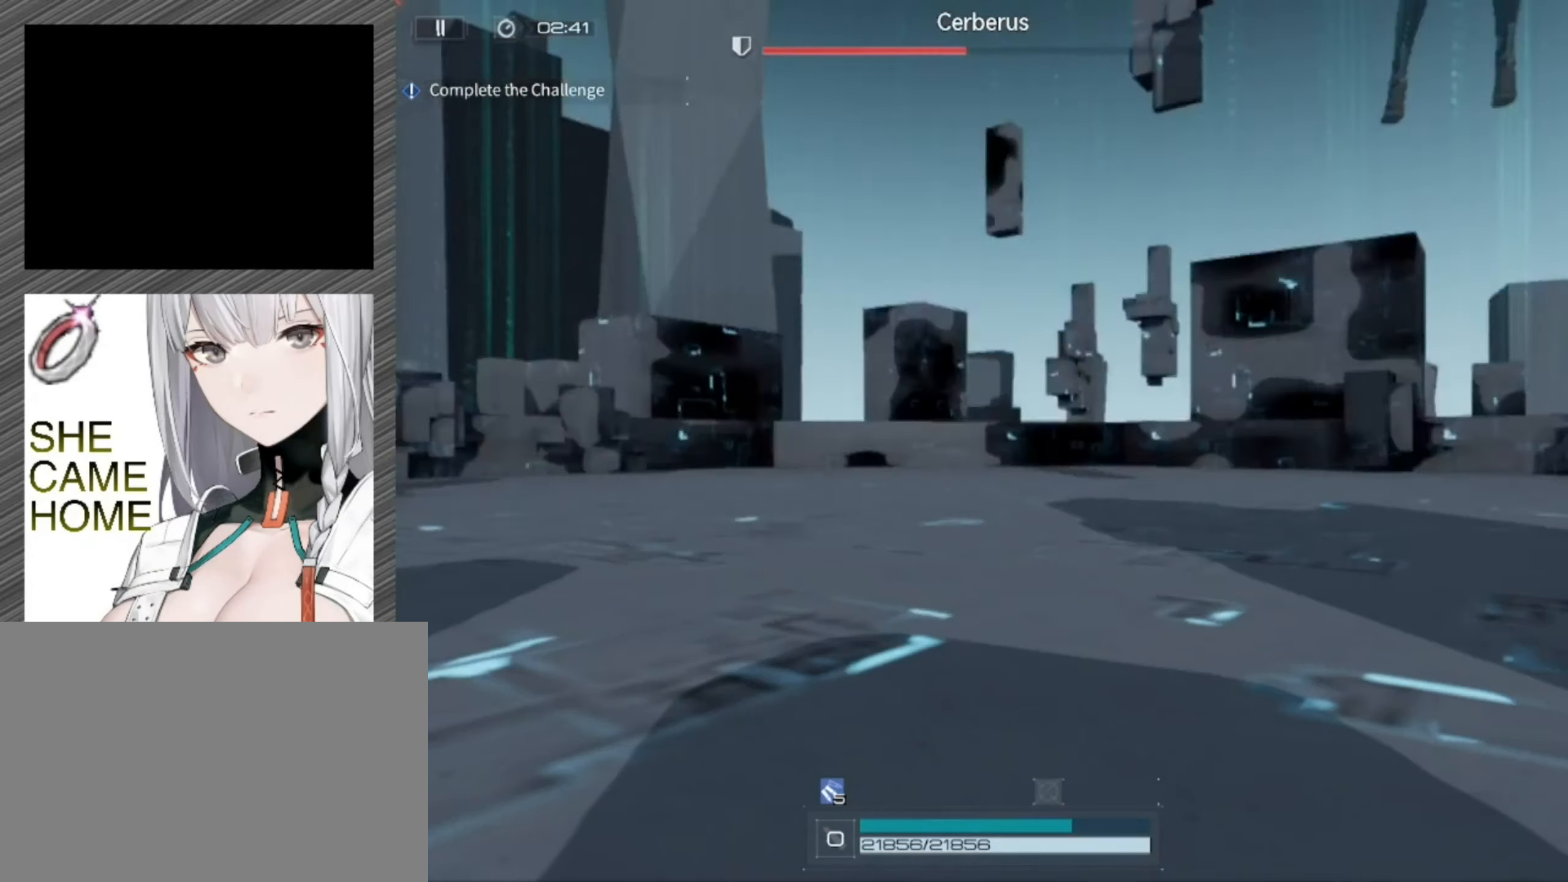
{"dt_ms": 500, "buttons": [], "left_stick": "down", "right_stick": "down", "events": [[200, "left_stick", "down"], [367, "right_stick", "down"]]}
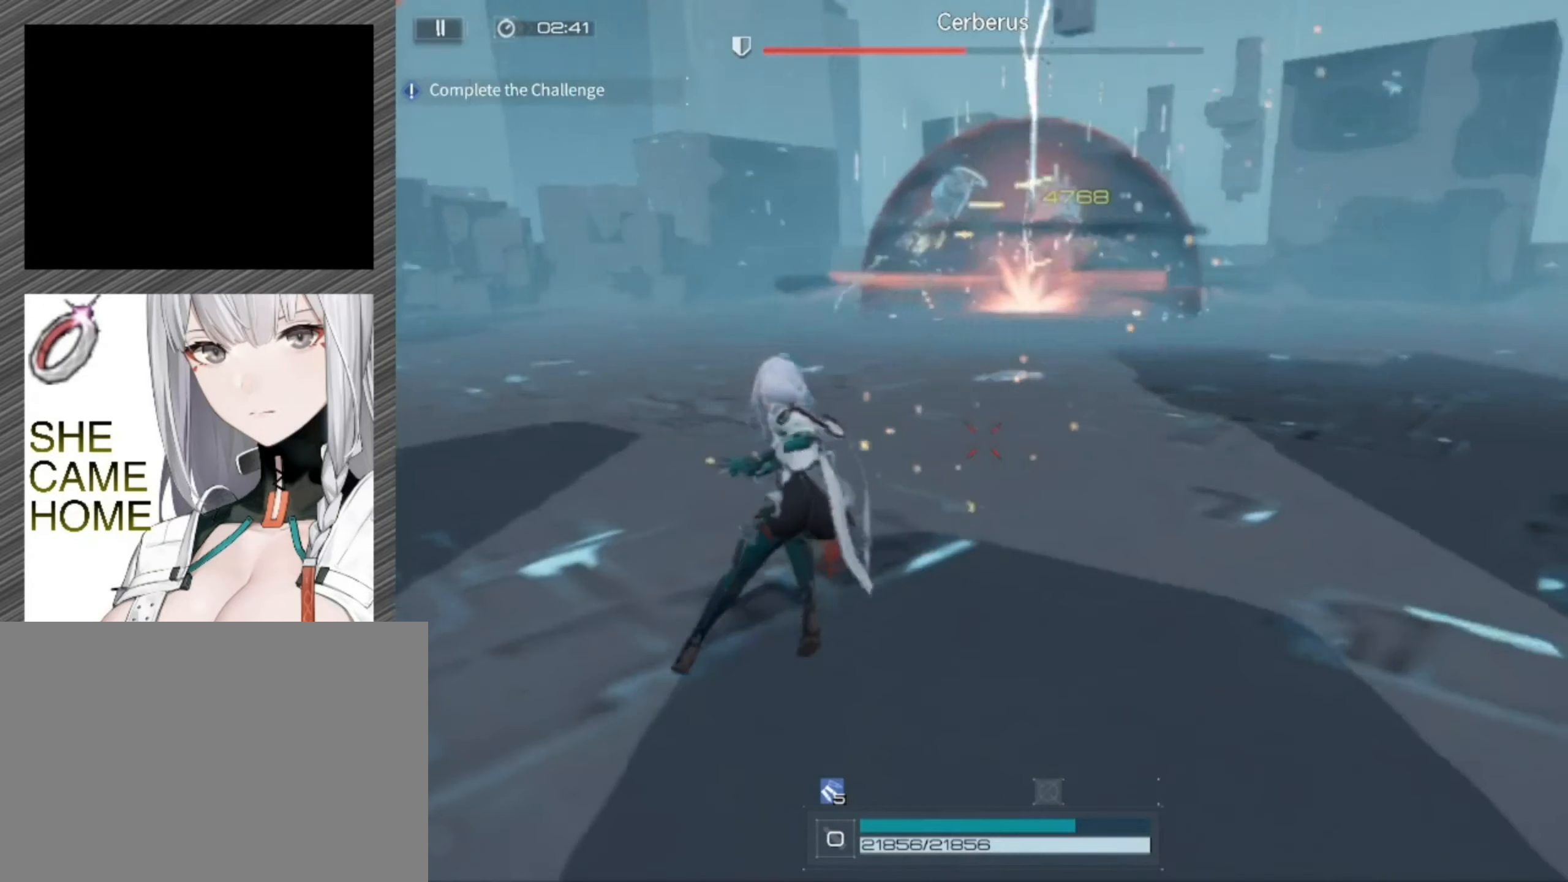
{"dt_ms": 500, "buttons": [], "left_stick": "down-left", "right_stick": "center", "events": [[67, "right_stick", "center"], [167, "SQUARE", "down"], [234, "left_stick", "down-left"], [267, "SQUARE", "up"], [367, "SQUARE", "down"], [467, "SQUARE", "up"]]}
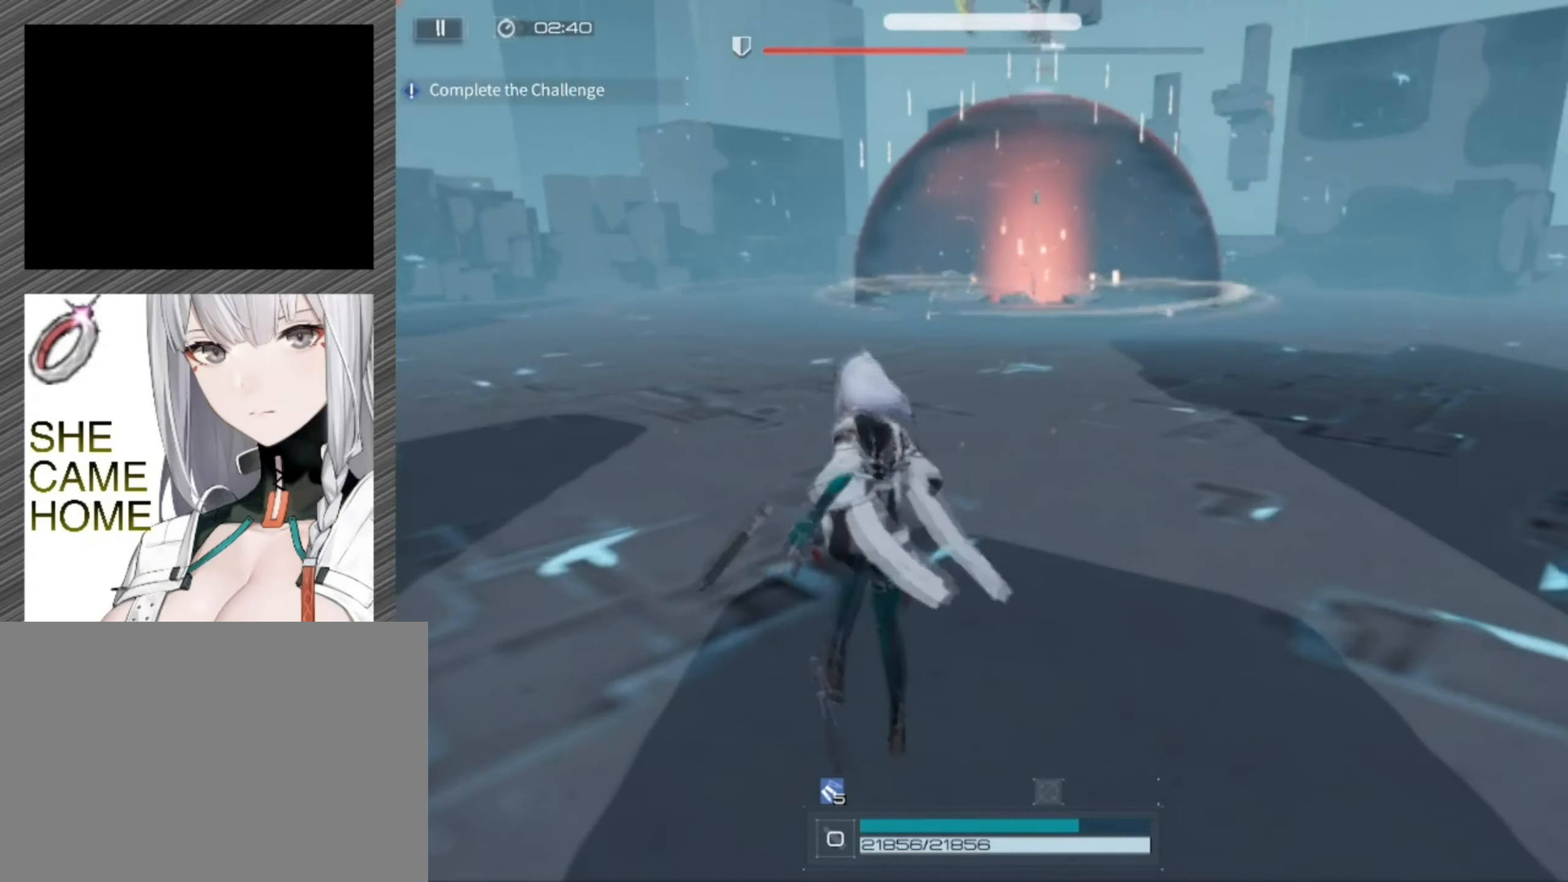
{"dt_ms": 500, "buttons": [], "left_stick": "left", "right_stick": "center", "events": [[34, "SQUARE", "down"], [100, "SQUARE", "up"], [200, "SQUARE", "down"], [300, "SQUARE", "up"], [400, "SQUARE", "down"], [400, "left_stick", "left"], [467, "SQUARE", "up"]]}
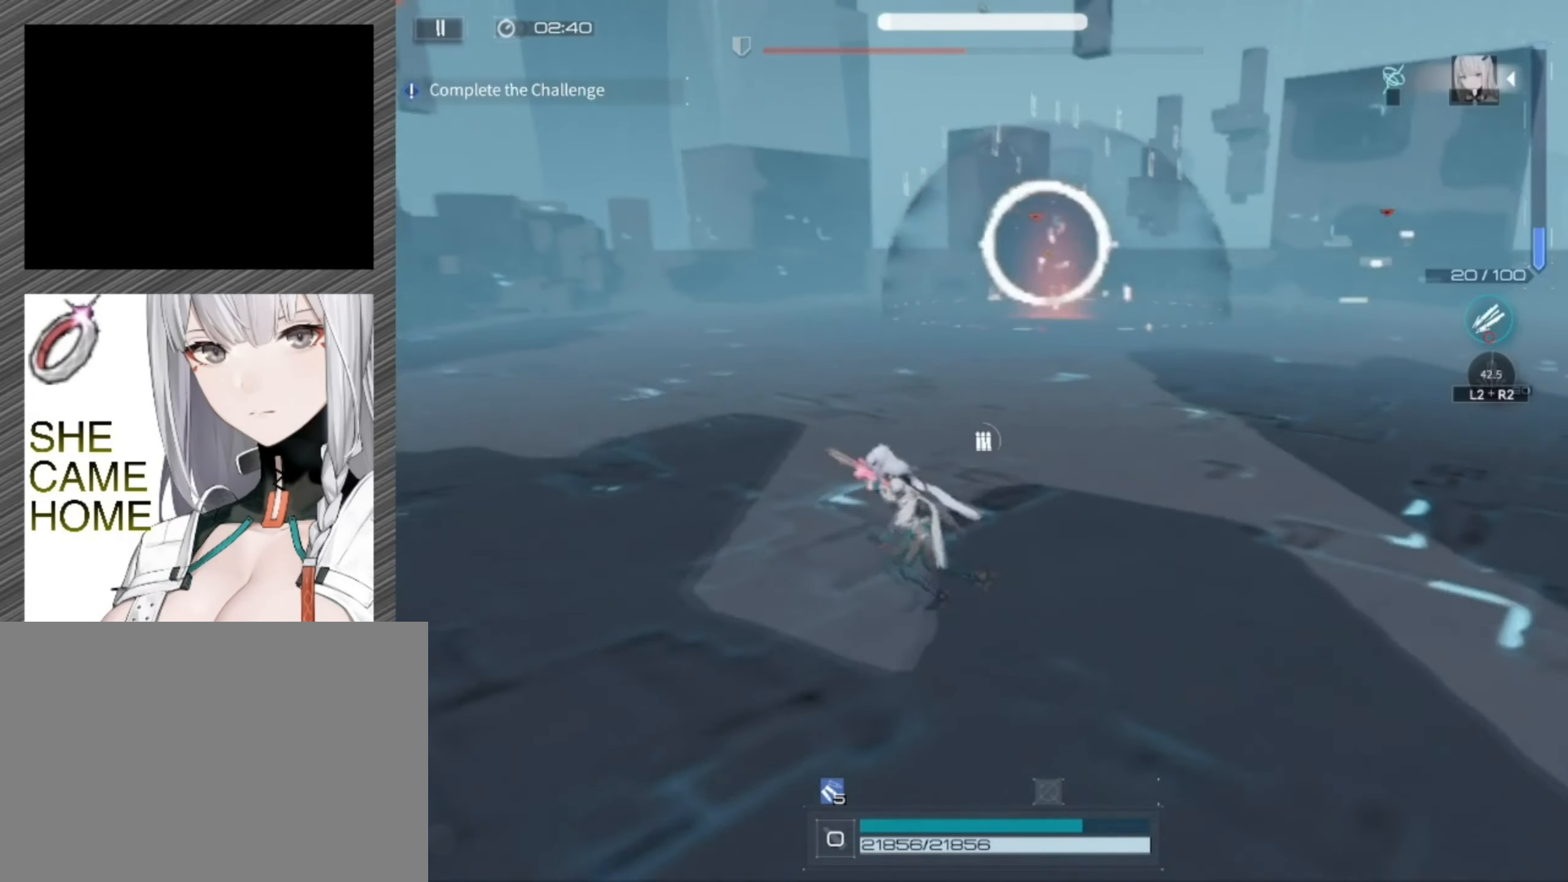
{"dt_ms": 500, "buttons": [], "left_stick": "down", "right_stick": "right", "events": [[67, "SQUARE", "down"], [134, "SQUARE", "up"], [200, "SQUARE", "down"], [200, "left_stick", "down-left"], [300, "SQUARE", "up"], [434, "left_stick", "down"], [500, "right_stick", "right"]]}
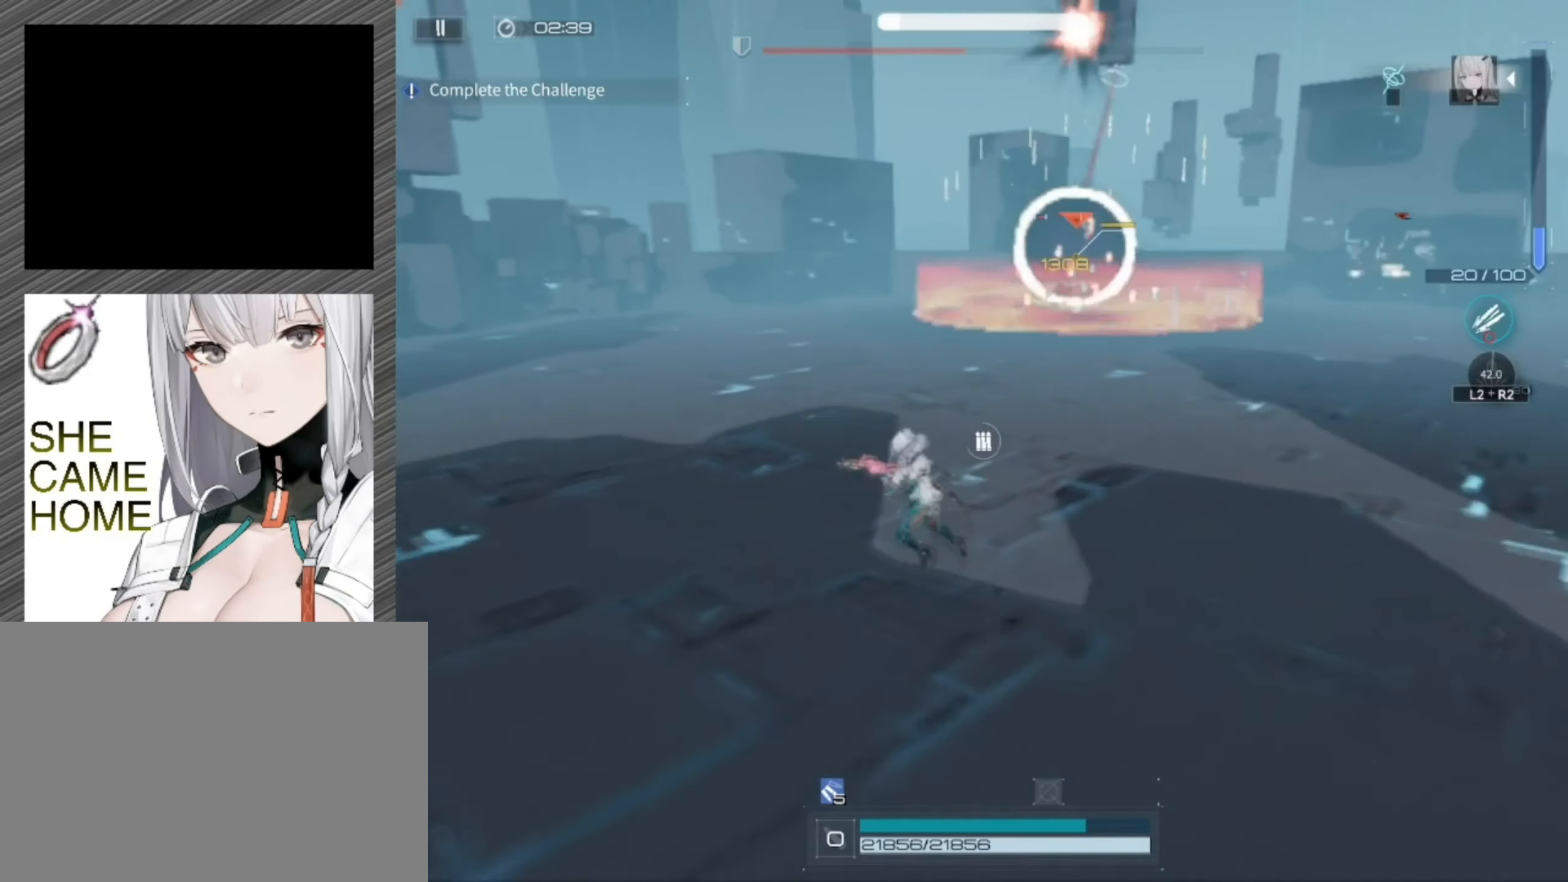
{"dt_ms": 500, "buttons": [], "left_stick": "right", "right_stick": "up", "events": [[134, "right_stick", "center"], [167, "left_stick", "down-right"], [300, "left_stick", "right"], [400, "right_stick", "up"]]}
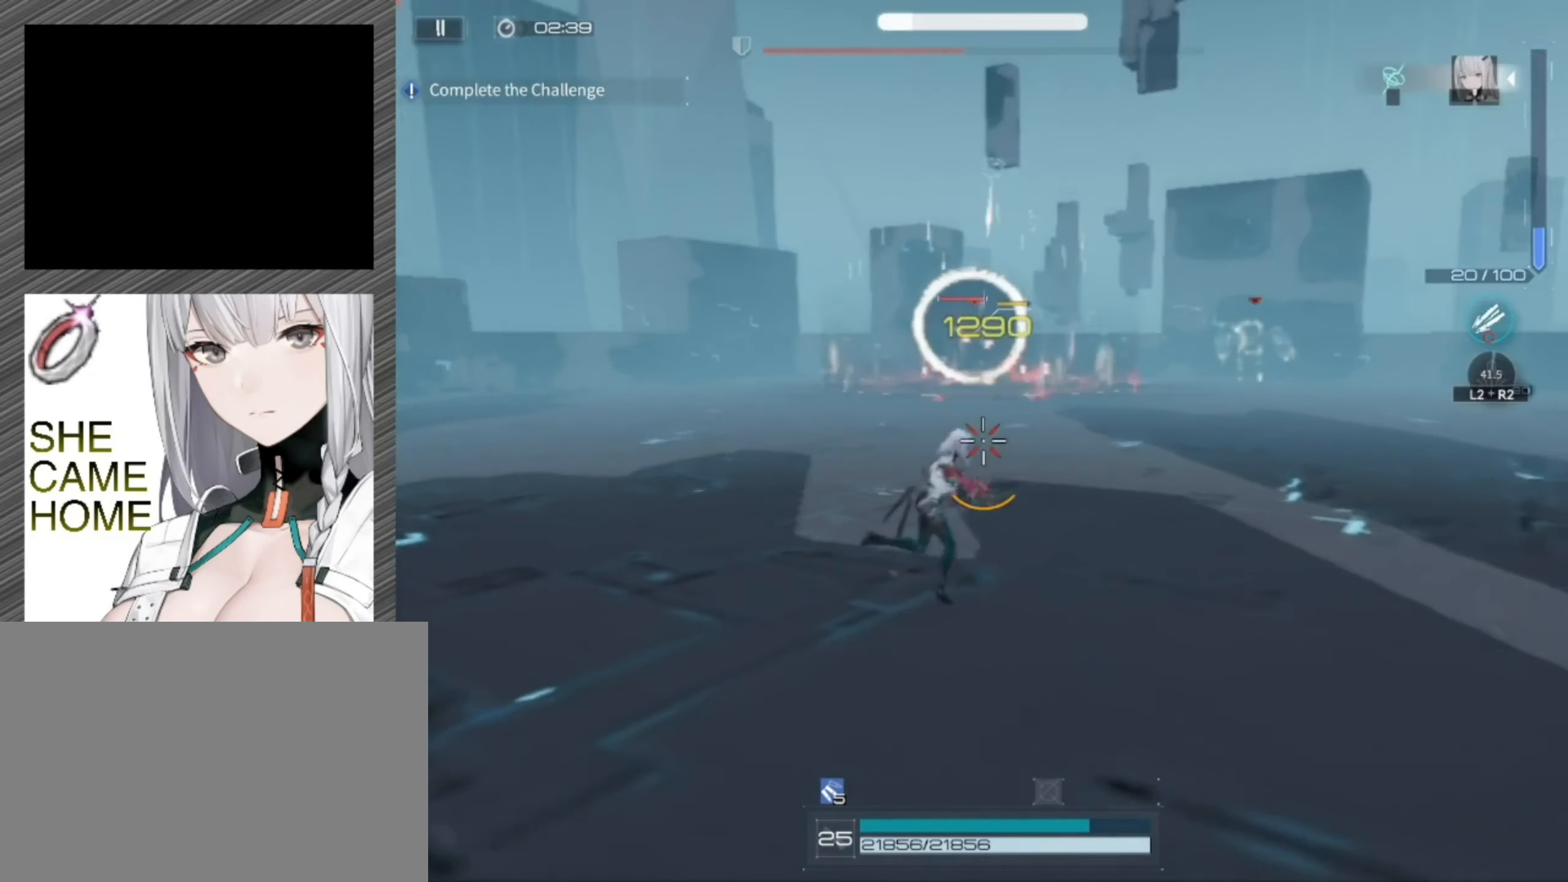
{"dt_ms": 500, "buttons": [], "left_stick": "right", "right_stick": "center", "events": [[34, "right_stick", "center"], [134, "L1", "down"], [267, "right_stick", "up"], [400, "right_stick", "center"], [434, "L1", "up"]]}
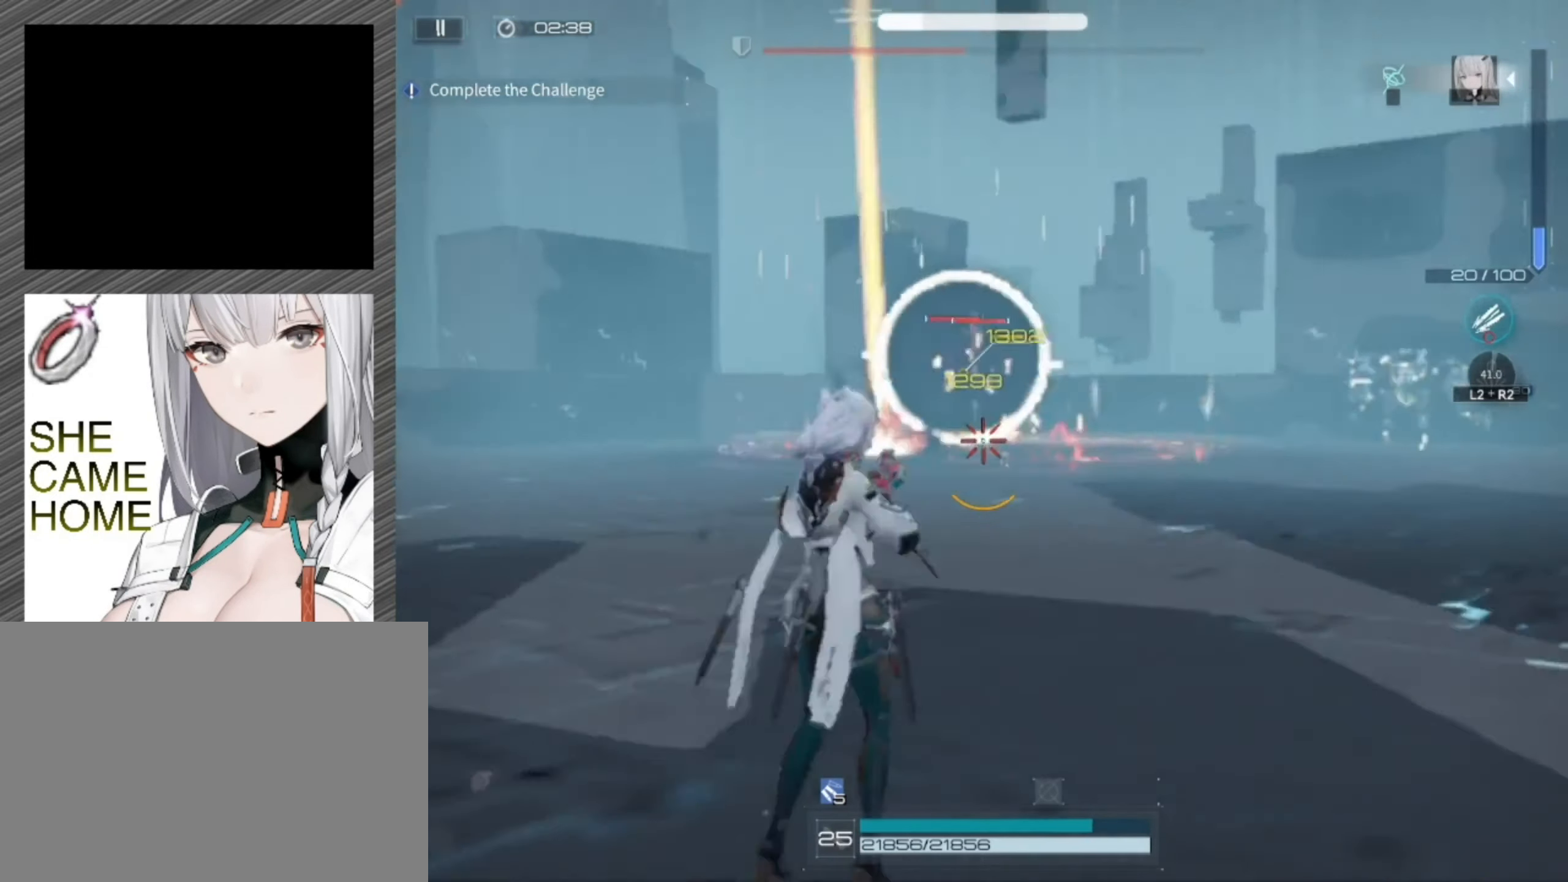
{"dt_ms": 500, "buttons": [], "left_stick": "right", "right_stick": "center", "events": [[250, "right_stick", "down-right"], [334, "right_stick", "center"]]}
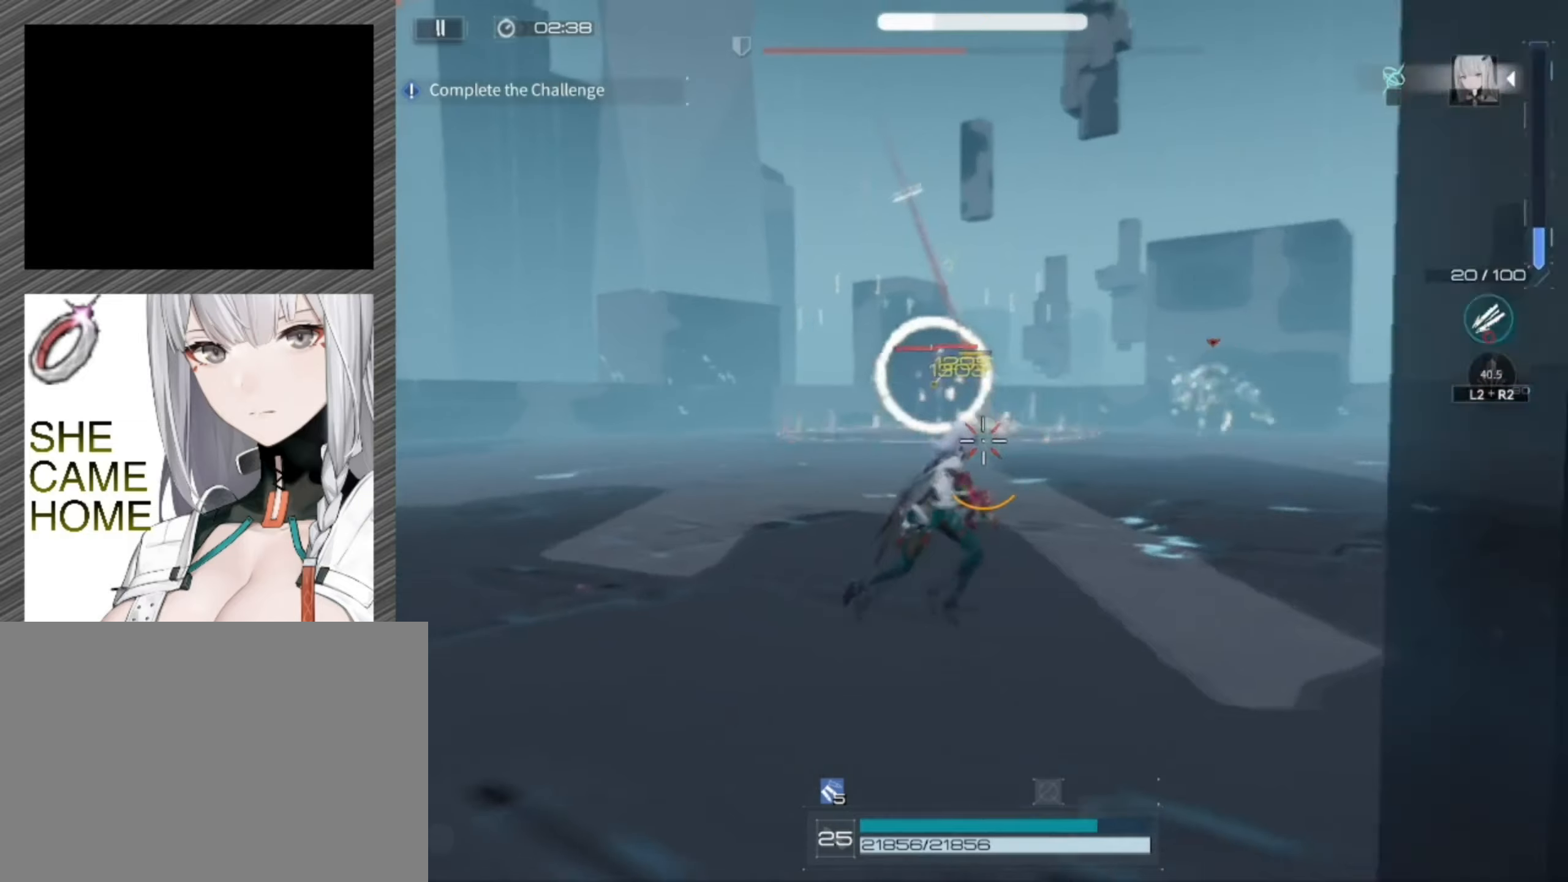
{"dt_ms": 500, "buttons": [], "left_stick": "right", "right_stick": "center", "events": []}
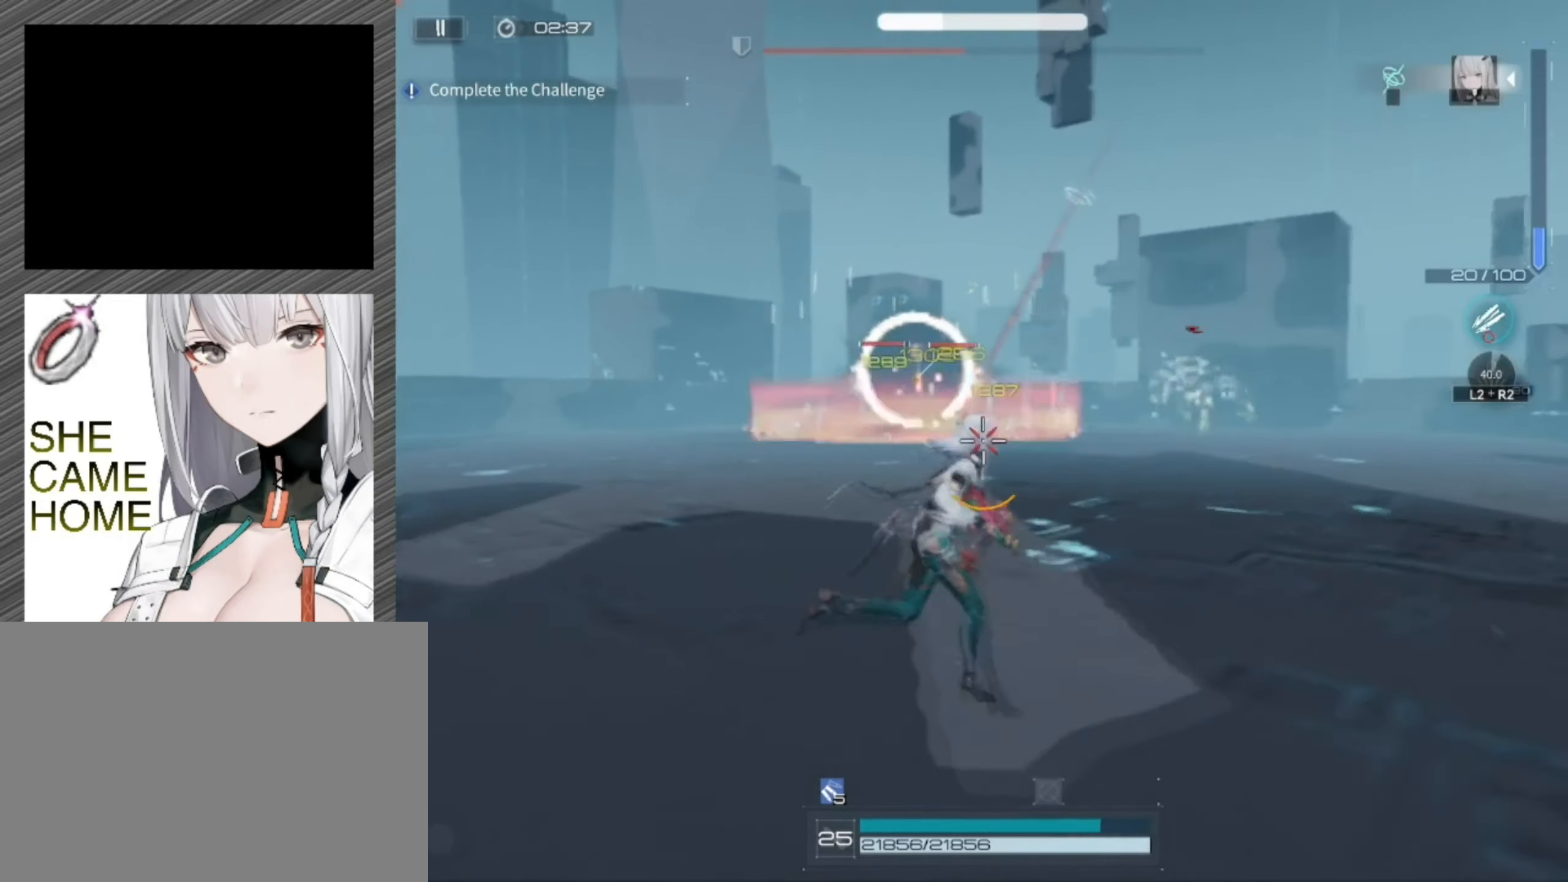
{"dt_ms": 500, "buttons": [], "left_stick": "up", "right_stick": "center", "events": [[333, "right_stick", "down-left"], [433, "left_stick", "up"], [433, "right_stick", "center"]]}
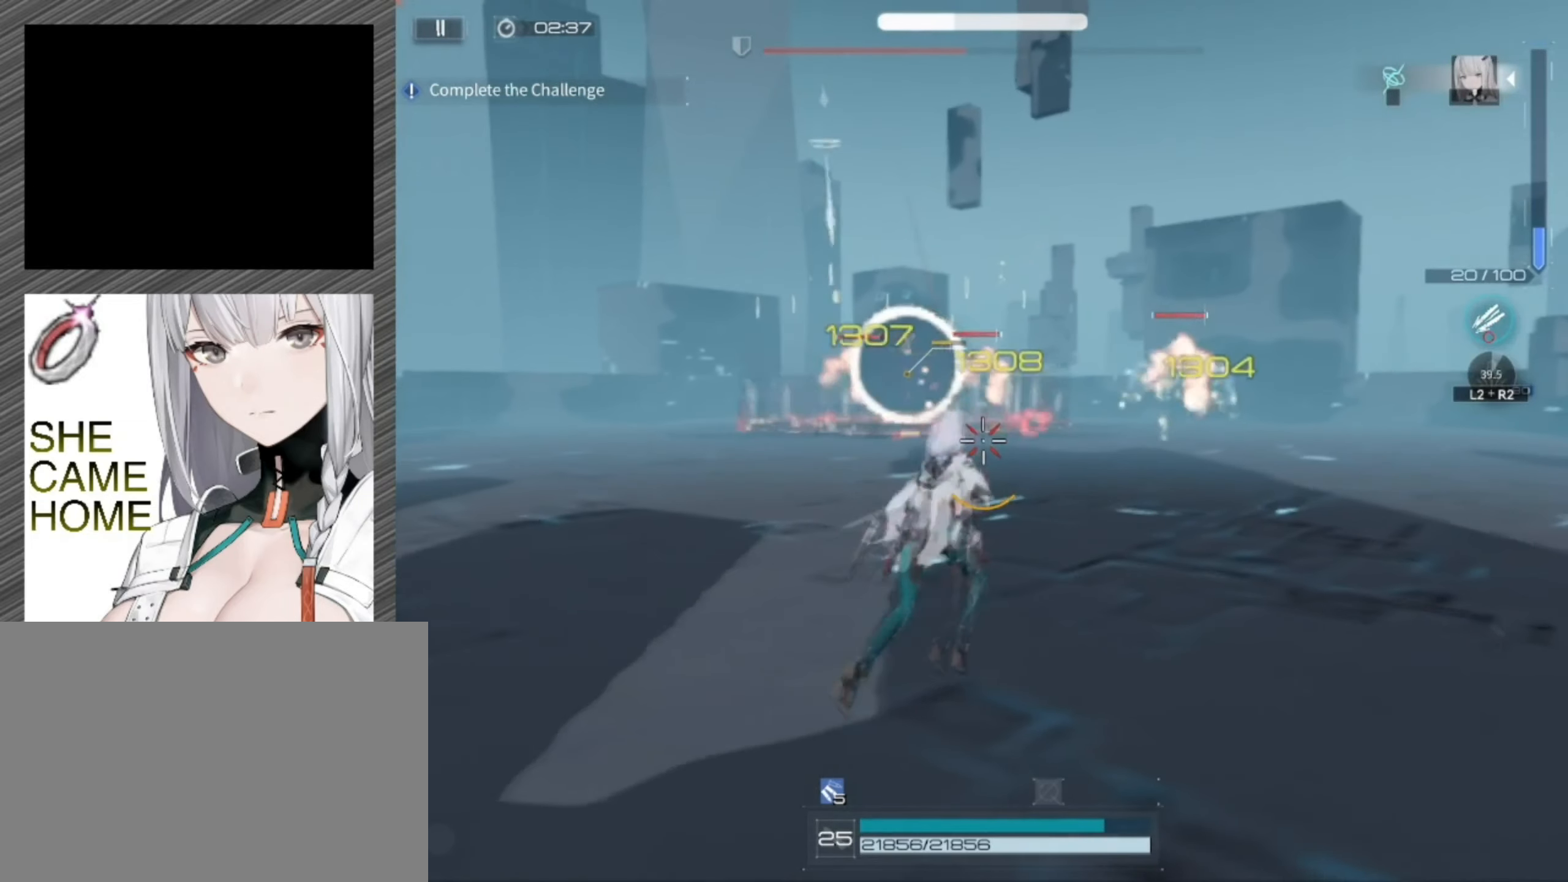
{"dt_ms": 500, "buttons": [], "left_stick": "left", "right_stick": "center", "events": [[66, "left_stick", "up-left"], [166, "left_stick", "left"]]}
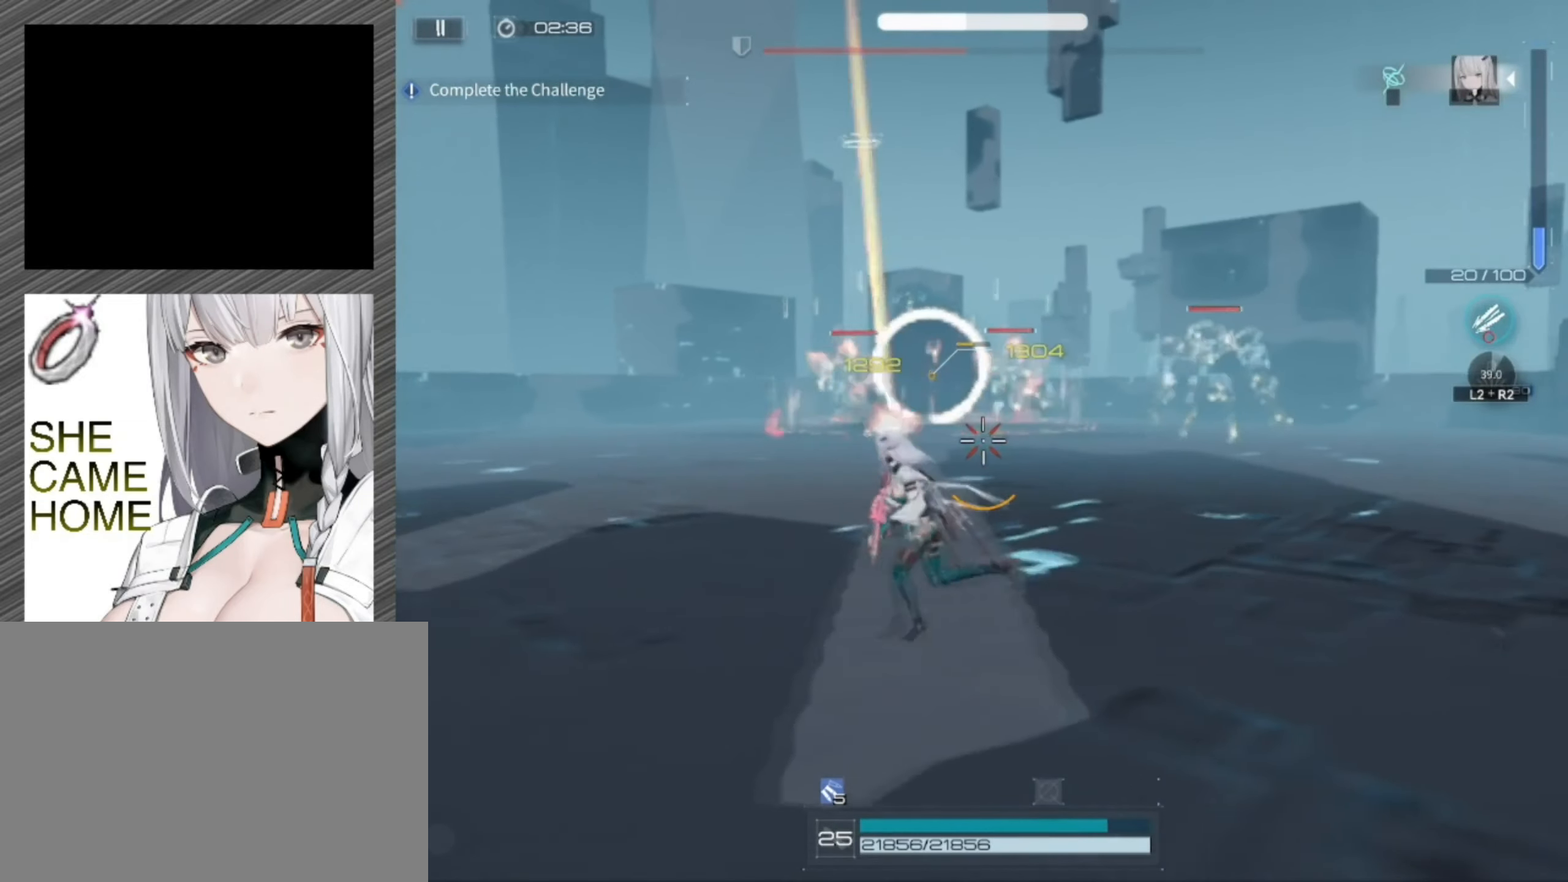
{"dt_ms": 500, "buttons": ["L1"], "left_stick": "left", "right_stick": "center", "events": [[166, "L1", "down"]]}
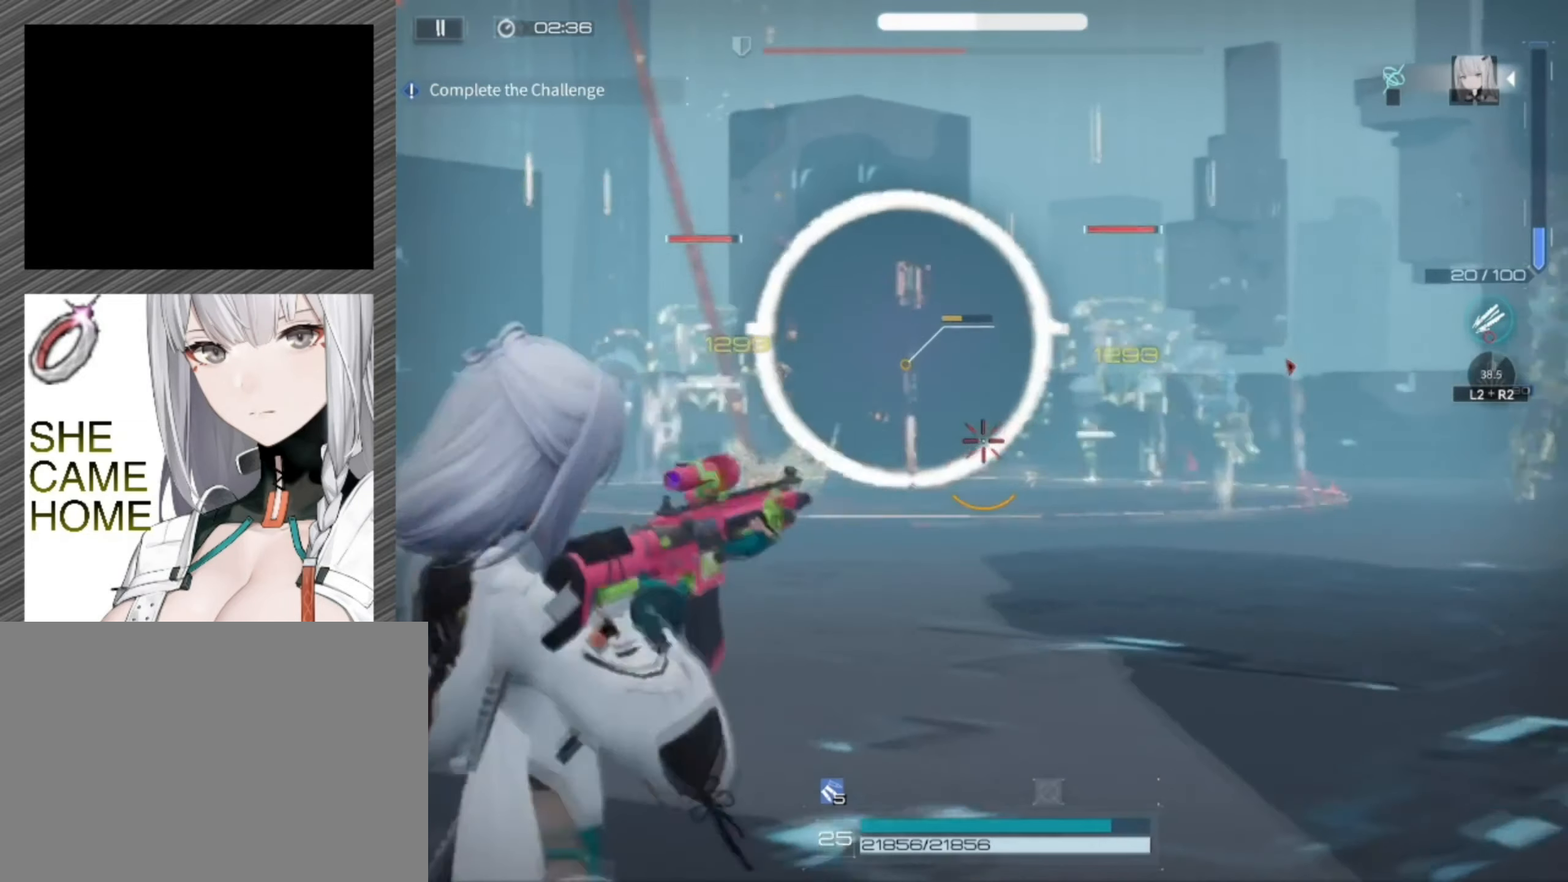
{"dt_ms": 500, "buttons": ["L1"], "left_stick": "left", "right_stick": "center", "events": []}
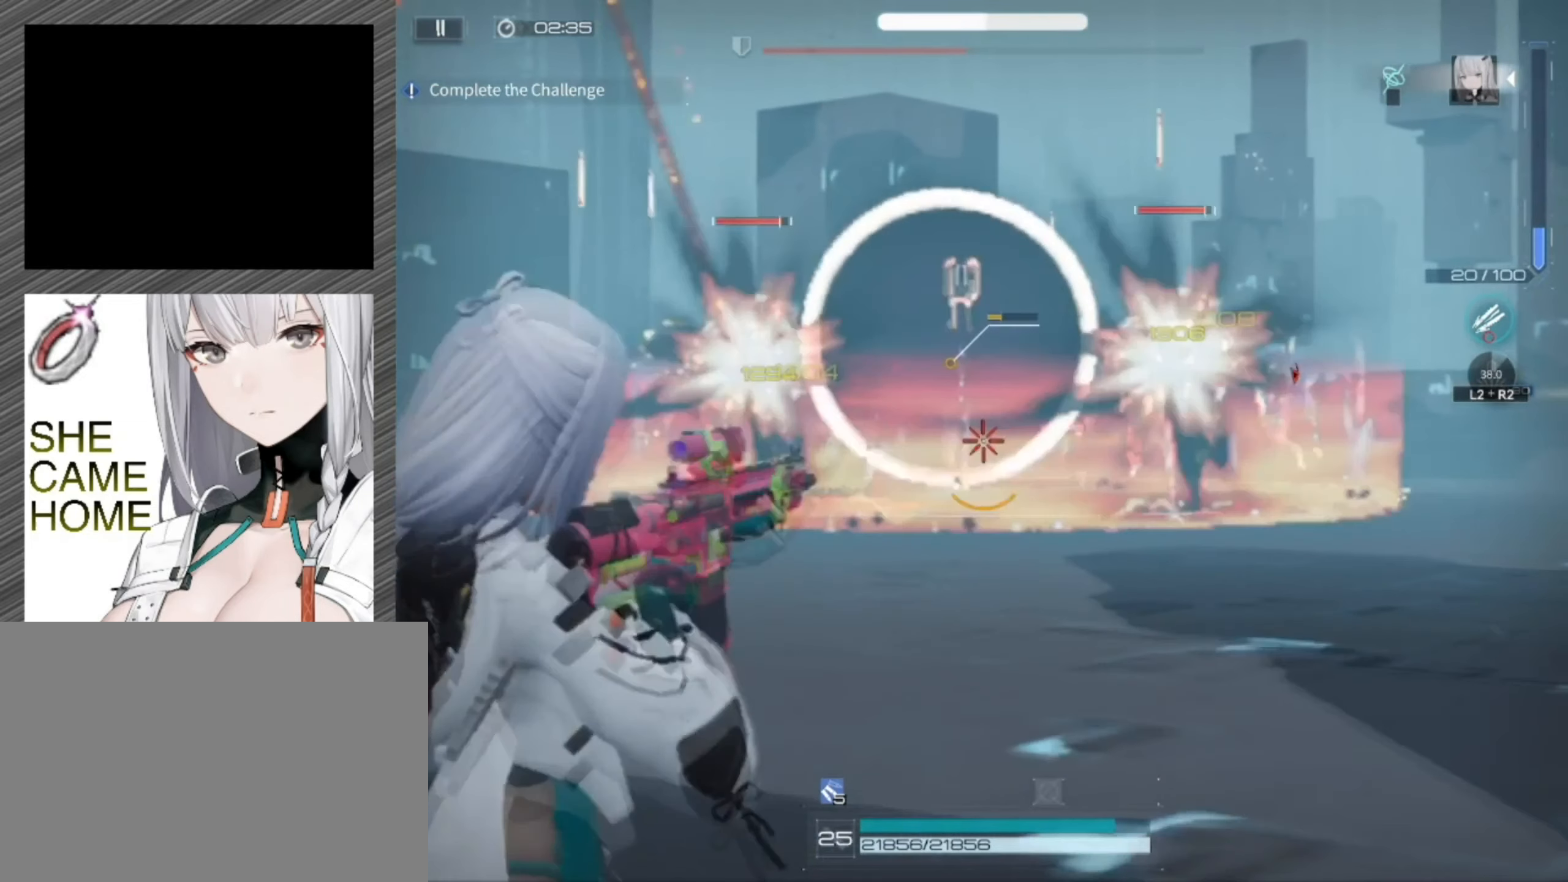
{"dt_ms": 500, "buttons": ["L1"], "left_stick": "left", "right_stick": "center", "events": []}
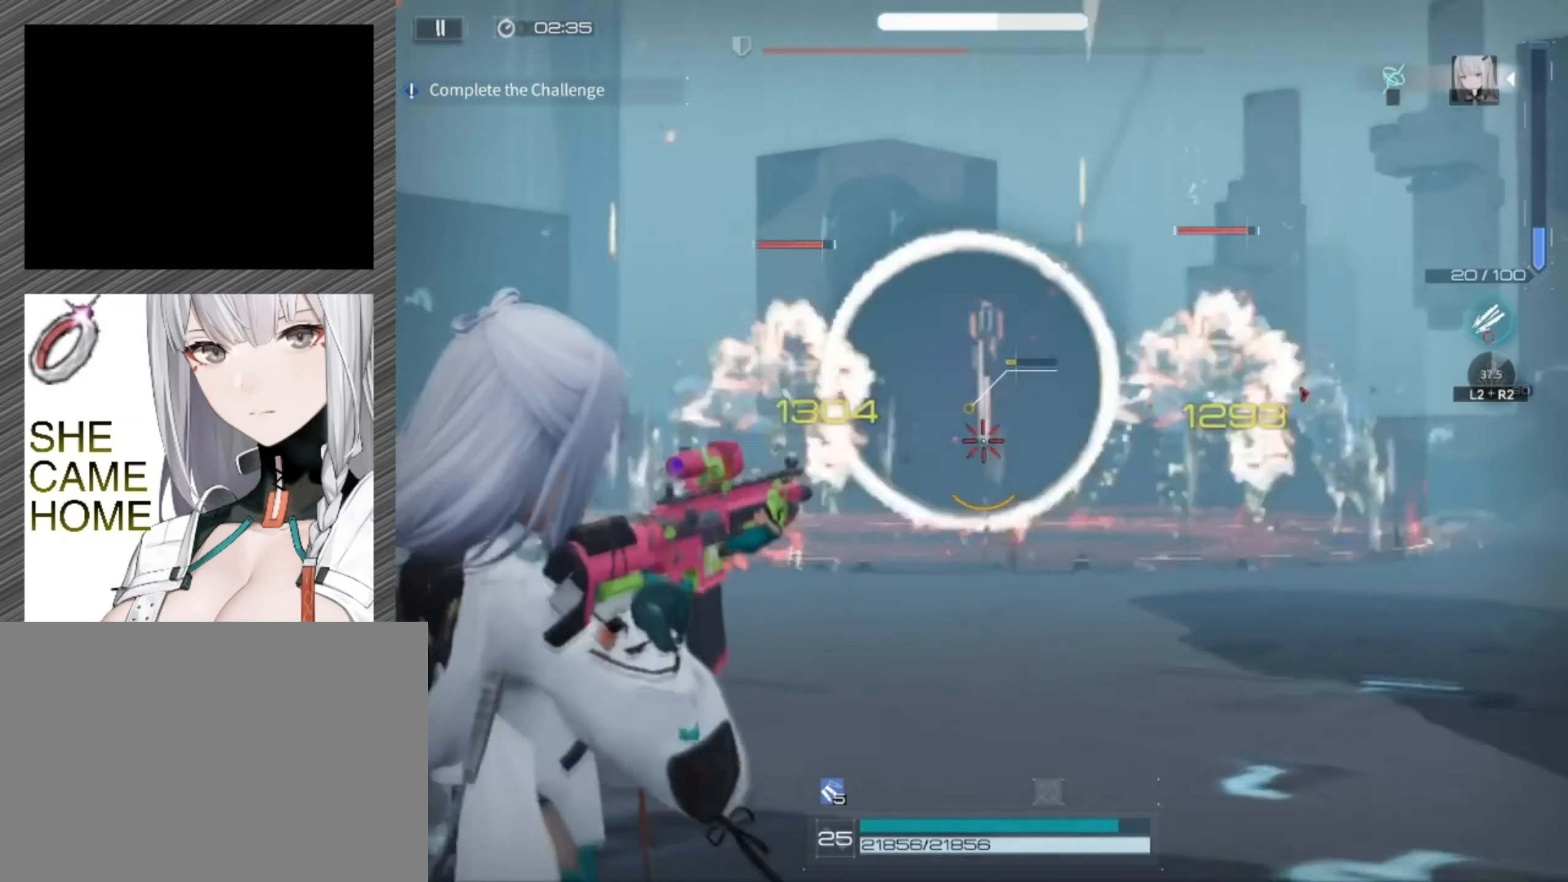
{"dt_ms": 500, "buttons": ["L1", "R1"], "left_stick": "left", "right_stick": "center", "events": [[366, "R1", "down"]]}
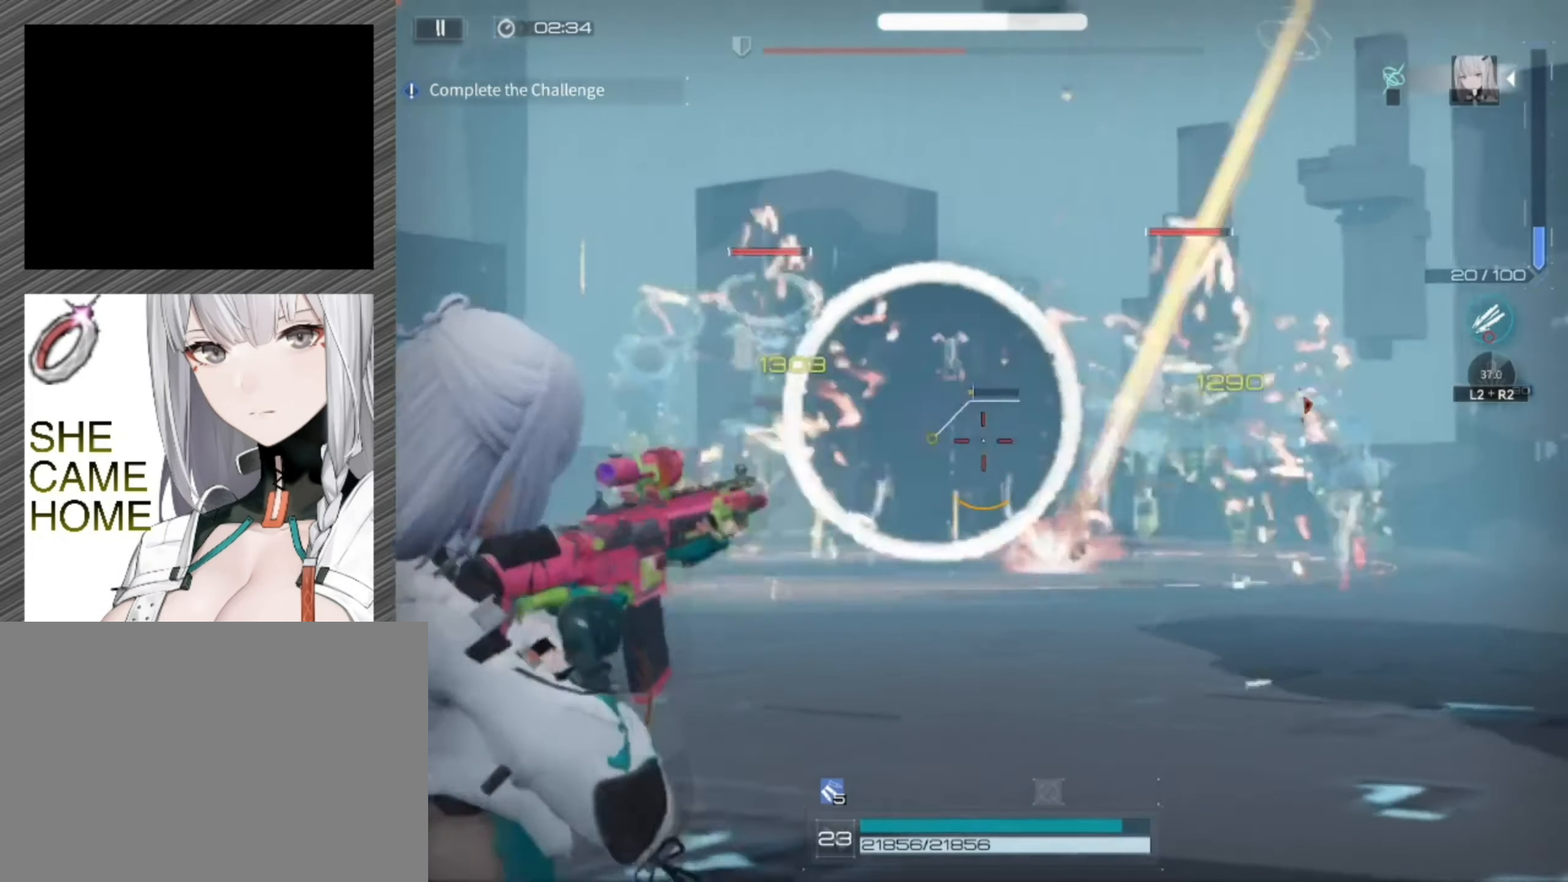
{"dt_ms": 500, "buttons": ["L1", "R1"], "left_stick": "left", "right_stick": "center", "events": []}
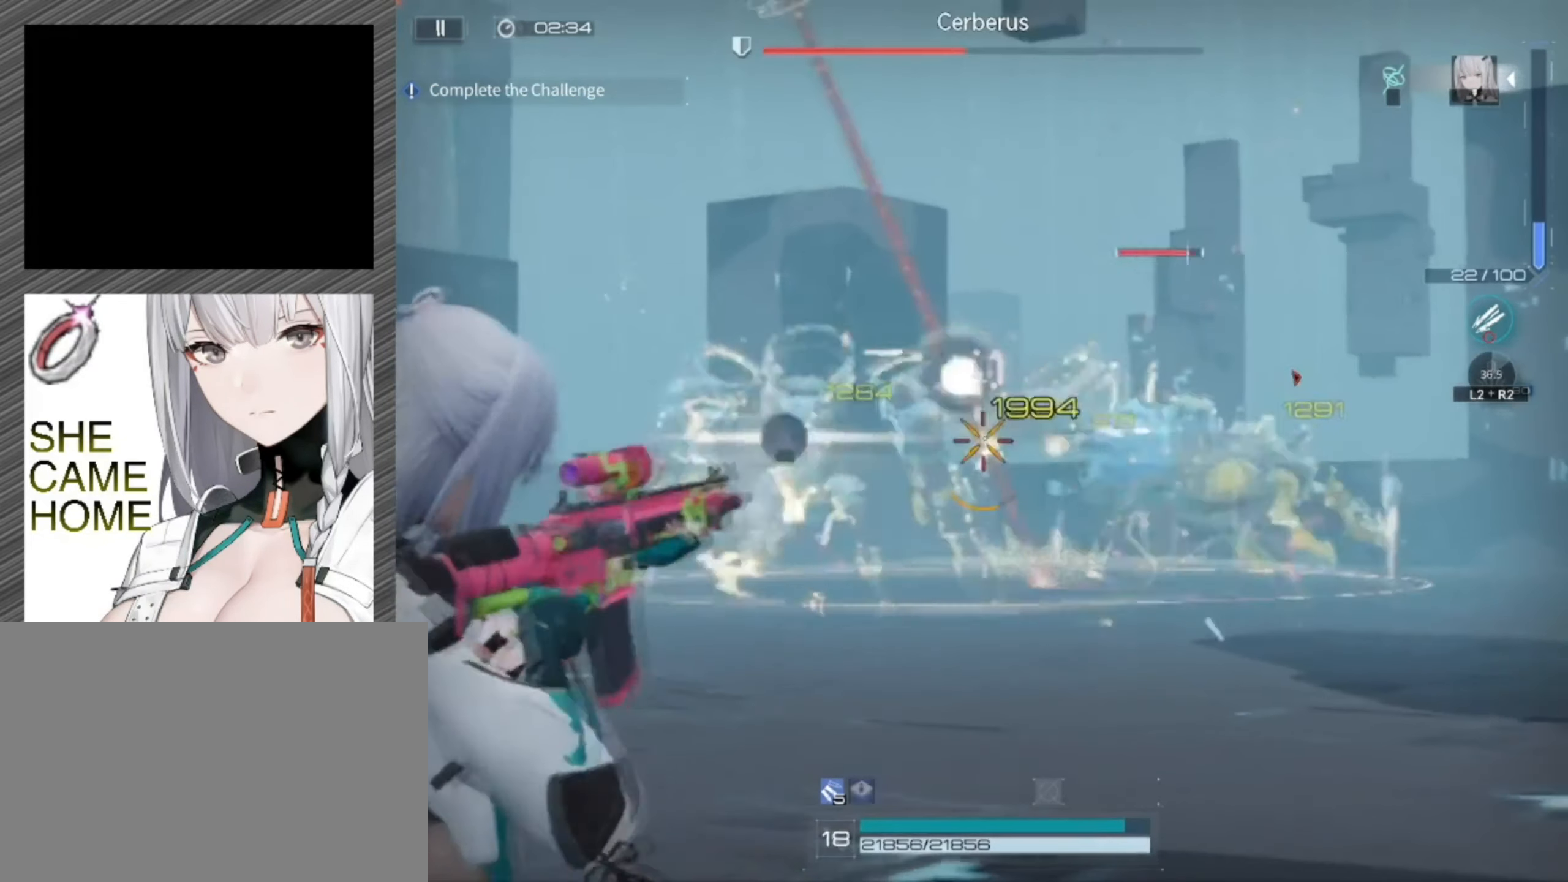
{"dt_ms": 1000, "buttons": [], "left_stick": "left", "right_stick": "down-right", "events": [[266, "R1", "up"], [366, "right_stick", "down-right"], [400, "L1", "up"], [500, "right_stick", "center"], [633, "L3", "down"], [800, "L3", "up"], [833, "right_stick", "down-right"]]}
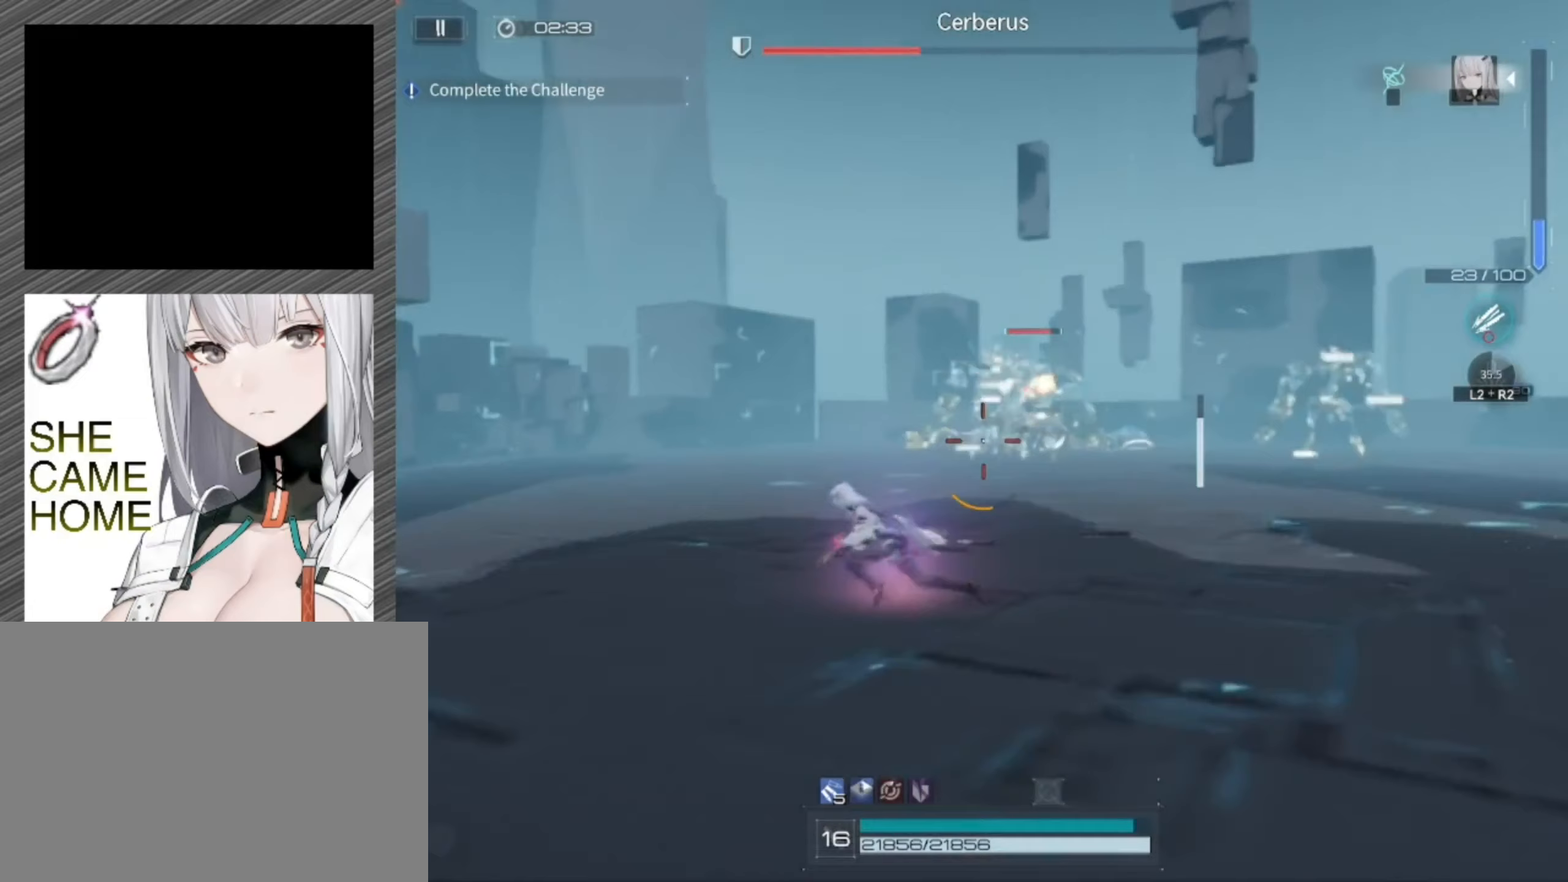
{"dt_ms": 500, "buttons": [], "left_stick": "left", "right_stick": "right", "events": [[33, "right_stick", "center"], [167, "SQUARE", "down"], [267, "SQUARE", "up"], [433, "right_stick", "right"]]}
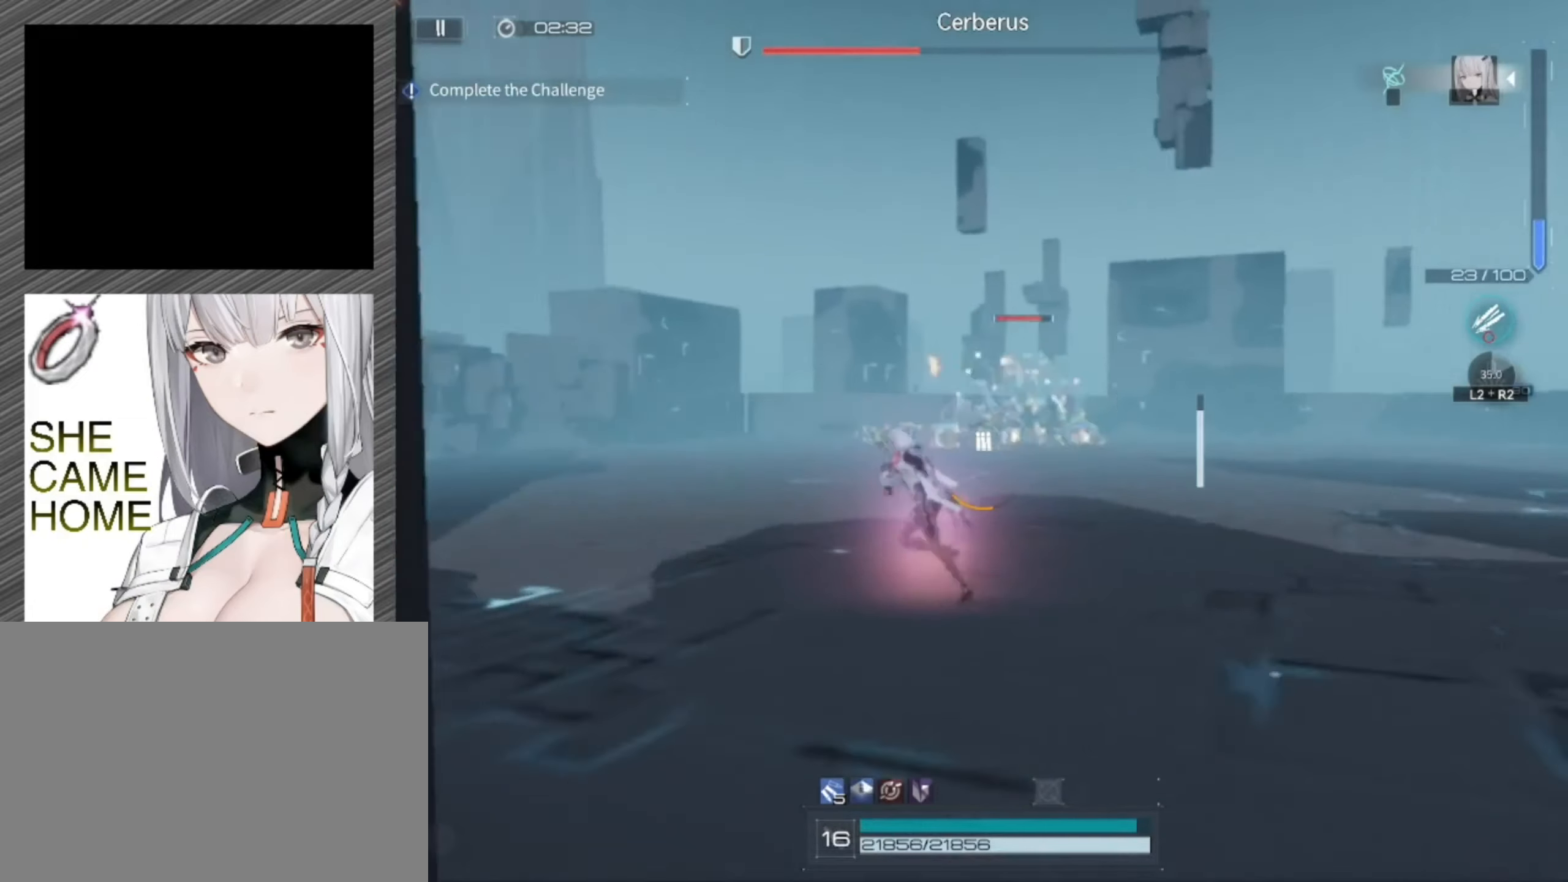
{"dt_ms": 500, "buttons": [], "left_stick": "left", "right_stick": "center", "events": [[67, "right_stick", "center"]]}
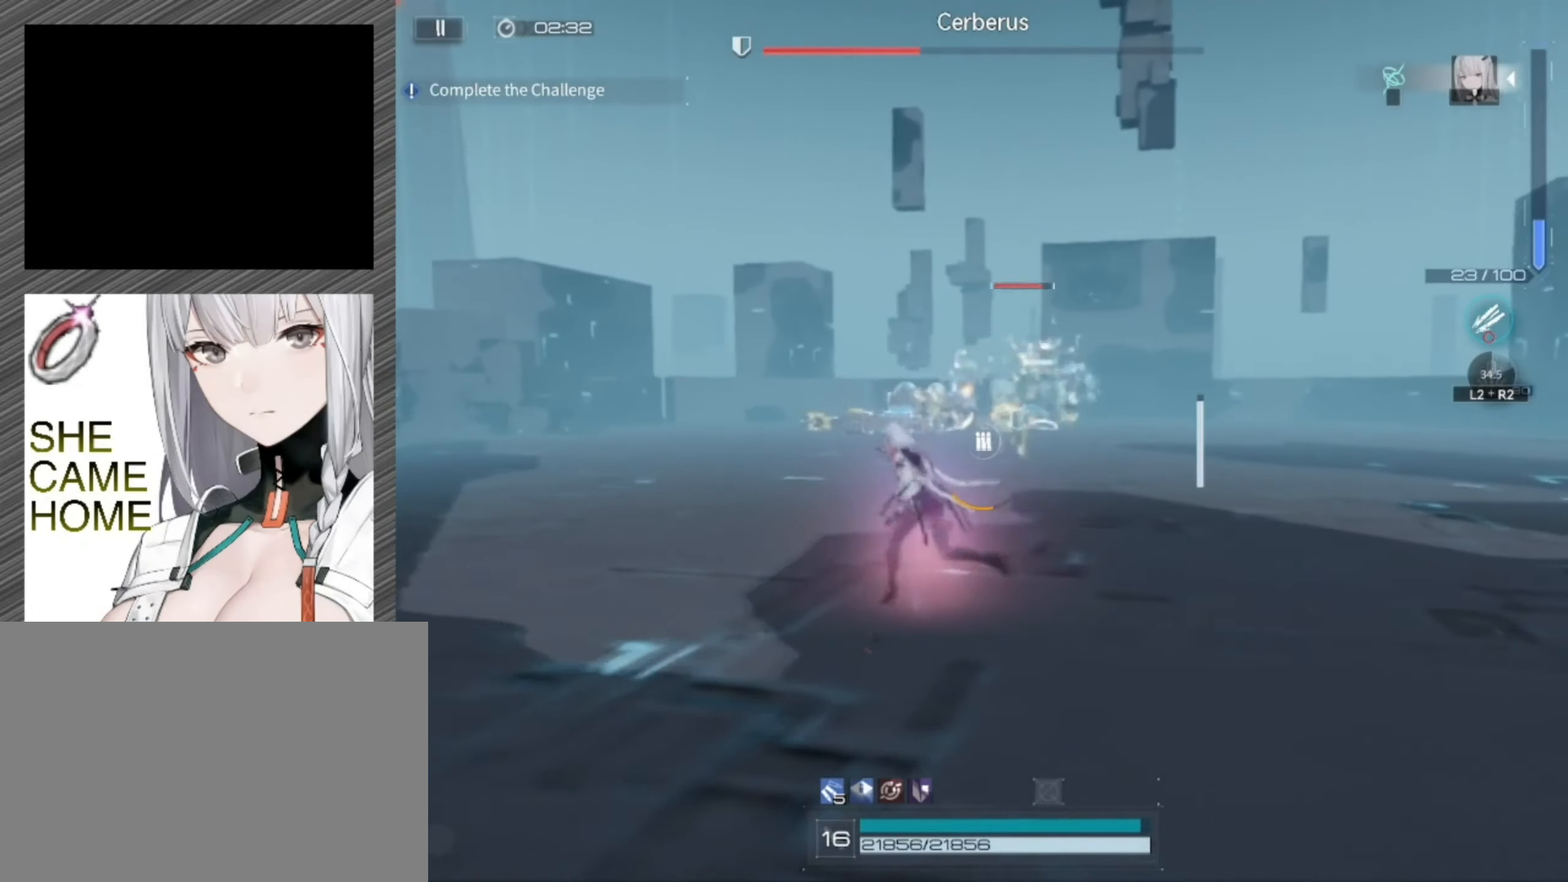
{"dt_ms": 500, "buttons": [], "left_stick": "up", "right_stick": "center", "events": [[367, "left_stick", "up"]]}
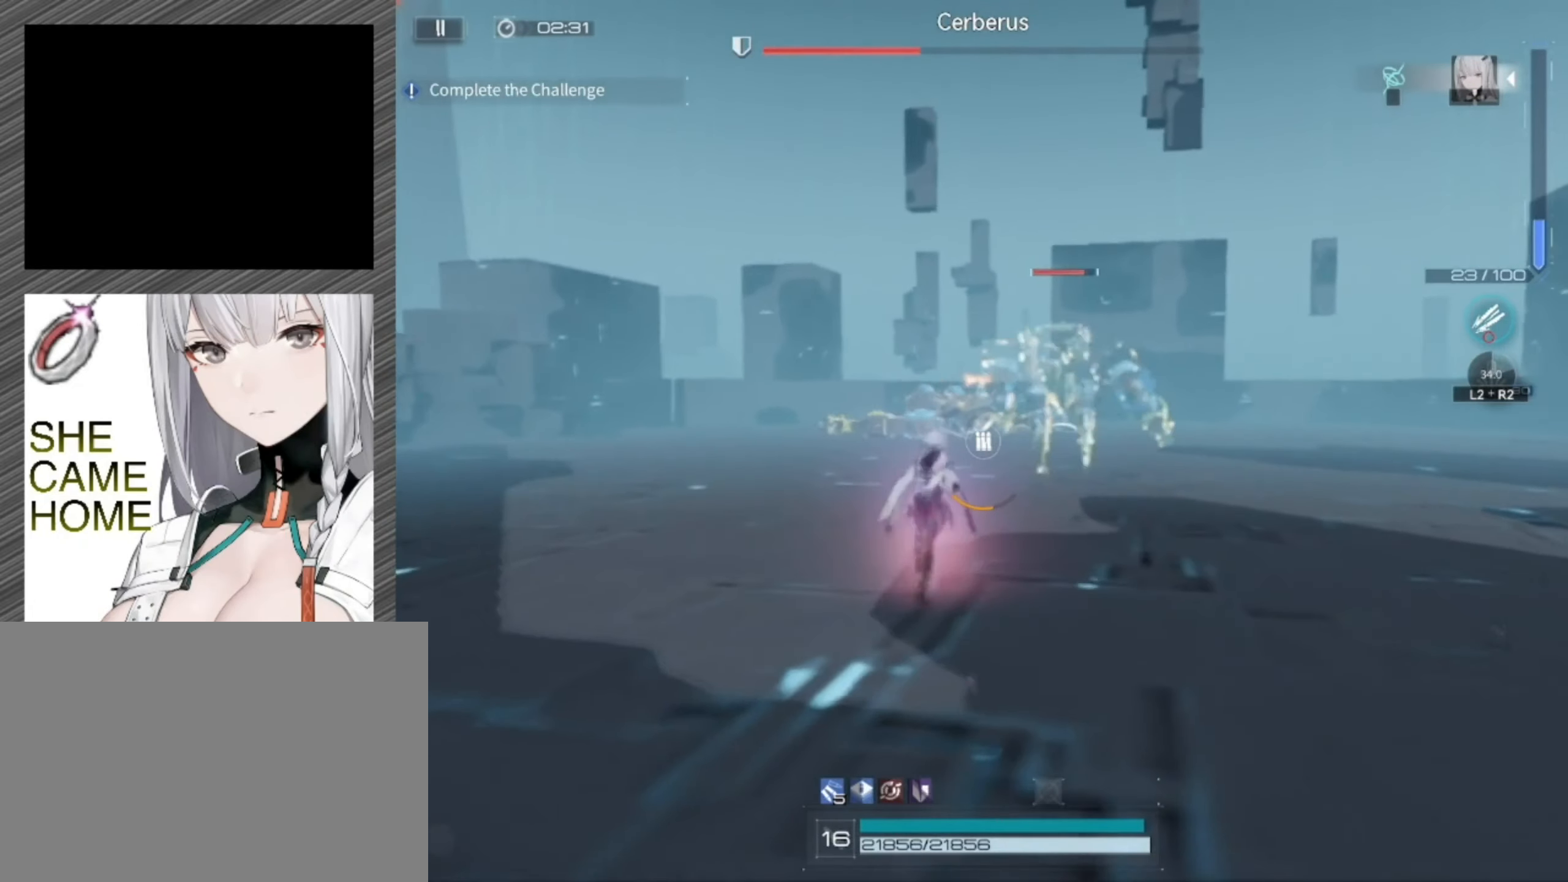
{"dt_ms": 500, "buttons": [], "left_stick": "up-left", "right_stick": "center", "events": [[33, "L3", "down"], [200, "L3", "up"], [467, "left_stick", "up-left"]]}
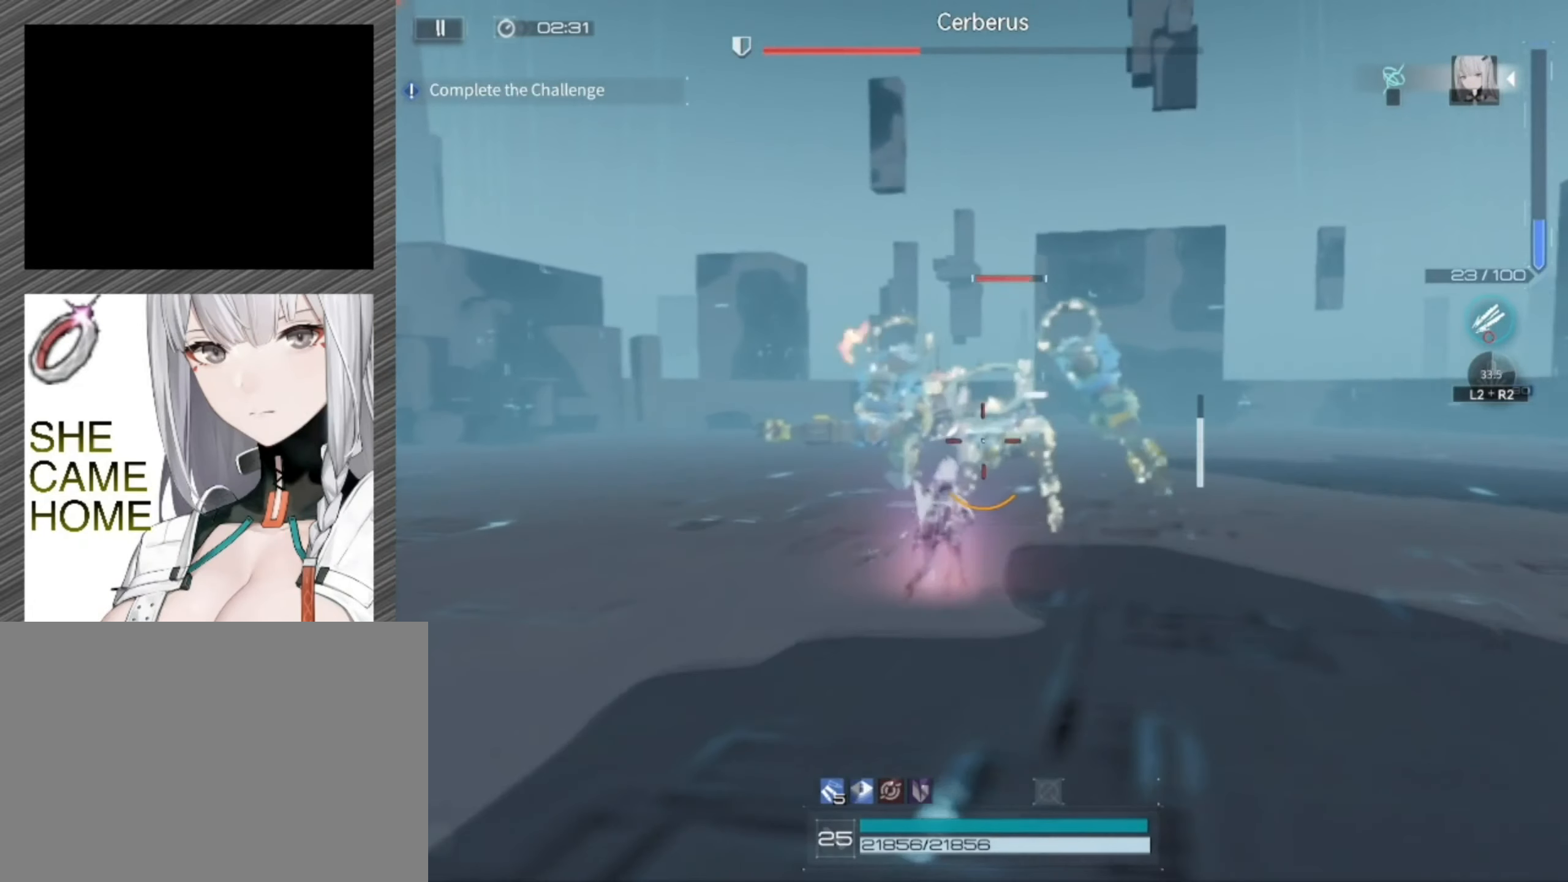
{"dt_ms": 500, "buttons": [], "left_stick": "up", "right_stick": "center", "events": [[167, "L3", "down"], [167, "left_stick", "up"], [467, "L3", "up"]]}